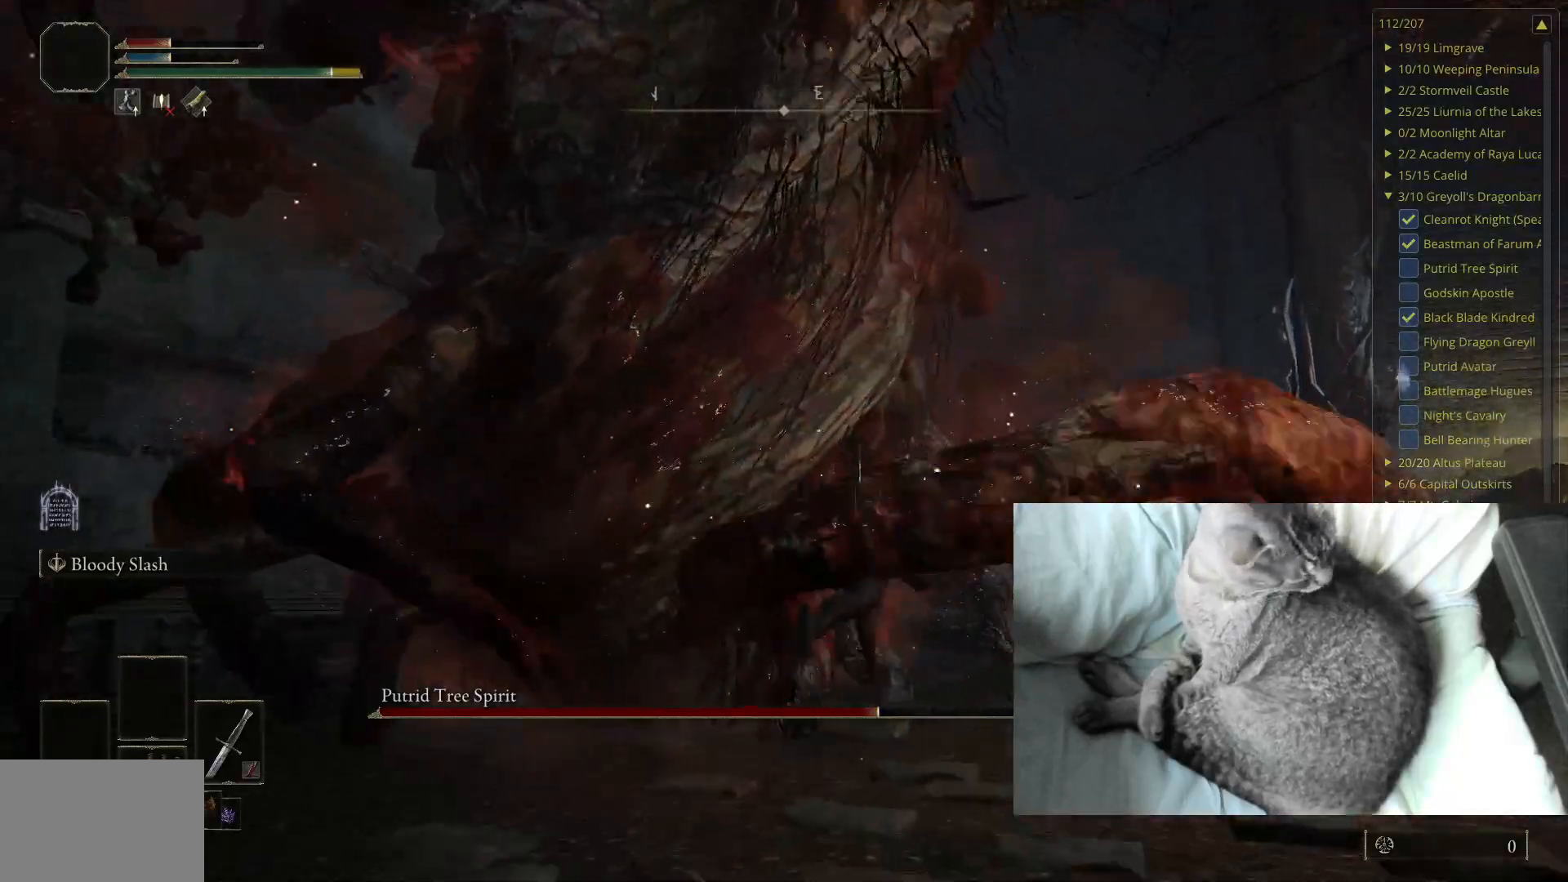
Gameplay with a controller (Xbox layout); each line is a JSON object with the inputs held at the frame after it. "events" lists button and stick changes between this image and that frame as [ms after this image, input, new state], when the widget could be followed in between.
{"buttons": [], "left_stick": "up-left", "right_stick": "center", "events": [[83, "left_stick", "up"], [117, "right_stick", "right"], [267, "left_stick", "up-left"], [317, "L2", "down"], [317, "right_stick", "center"], [467, "L2", "up"]]}
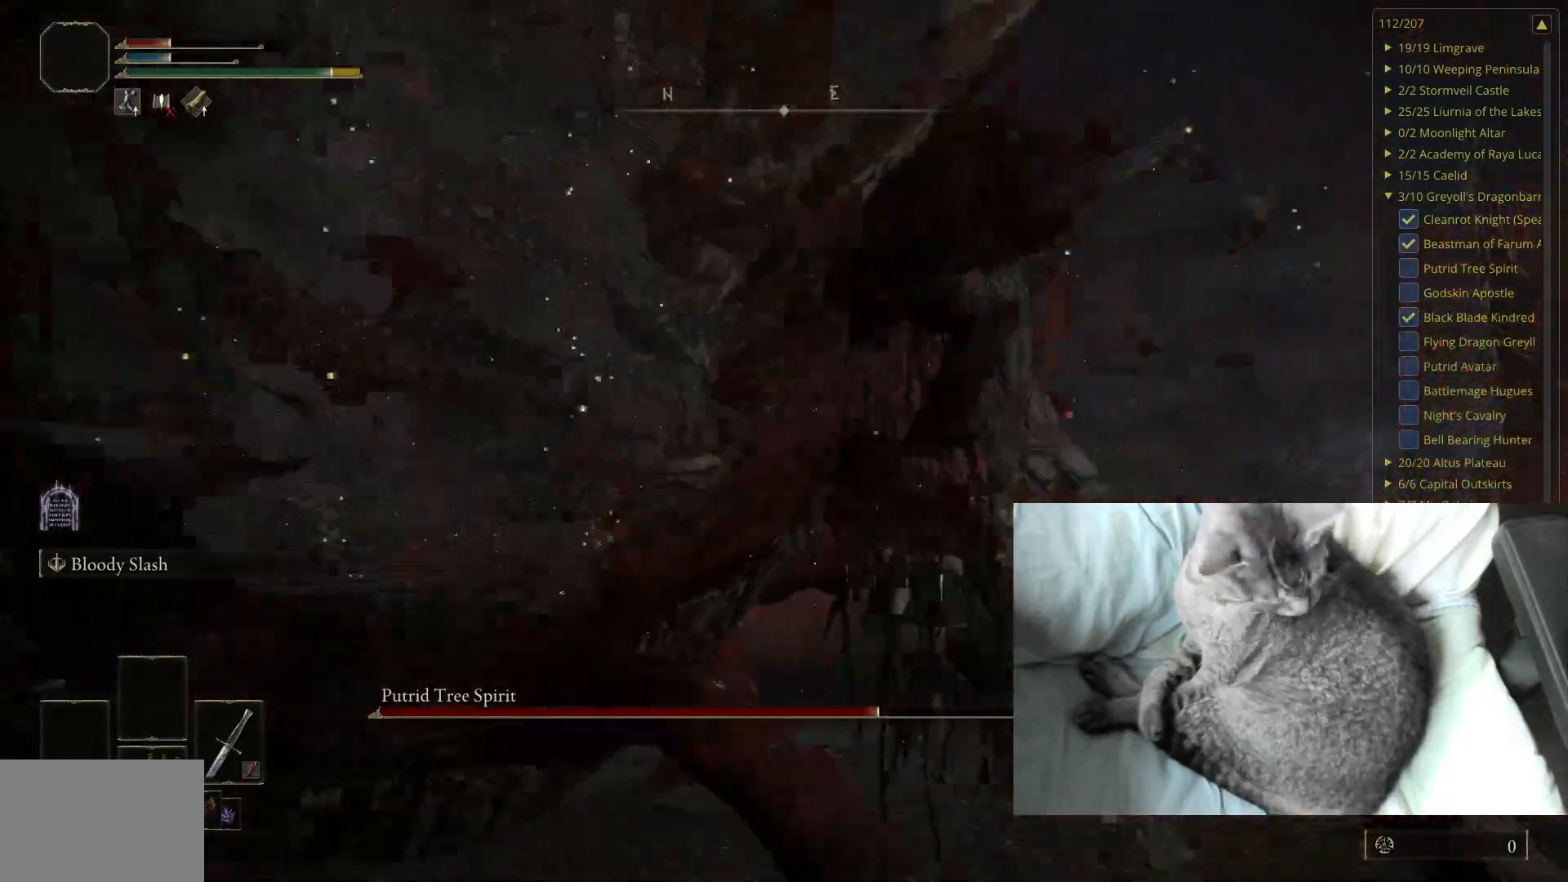
{"buttons": [], "left_stick": "up-left", "right_stick": "right", "events": [[117, "right_stick", "right"], [267, "right_stick", "center"], [433, "right_stick", "right"]]}
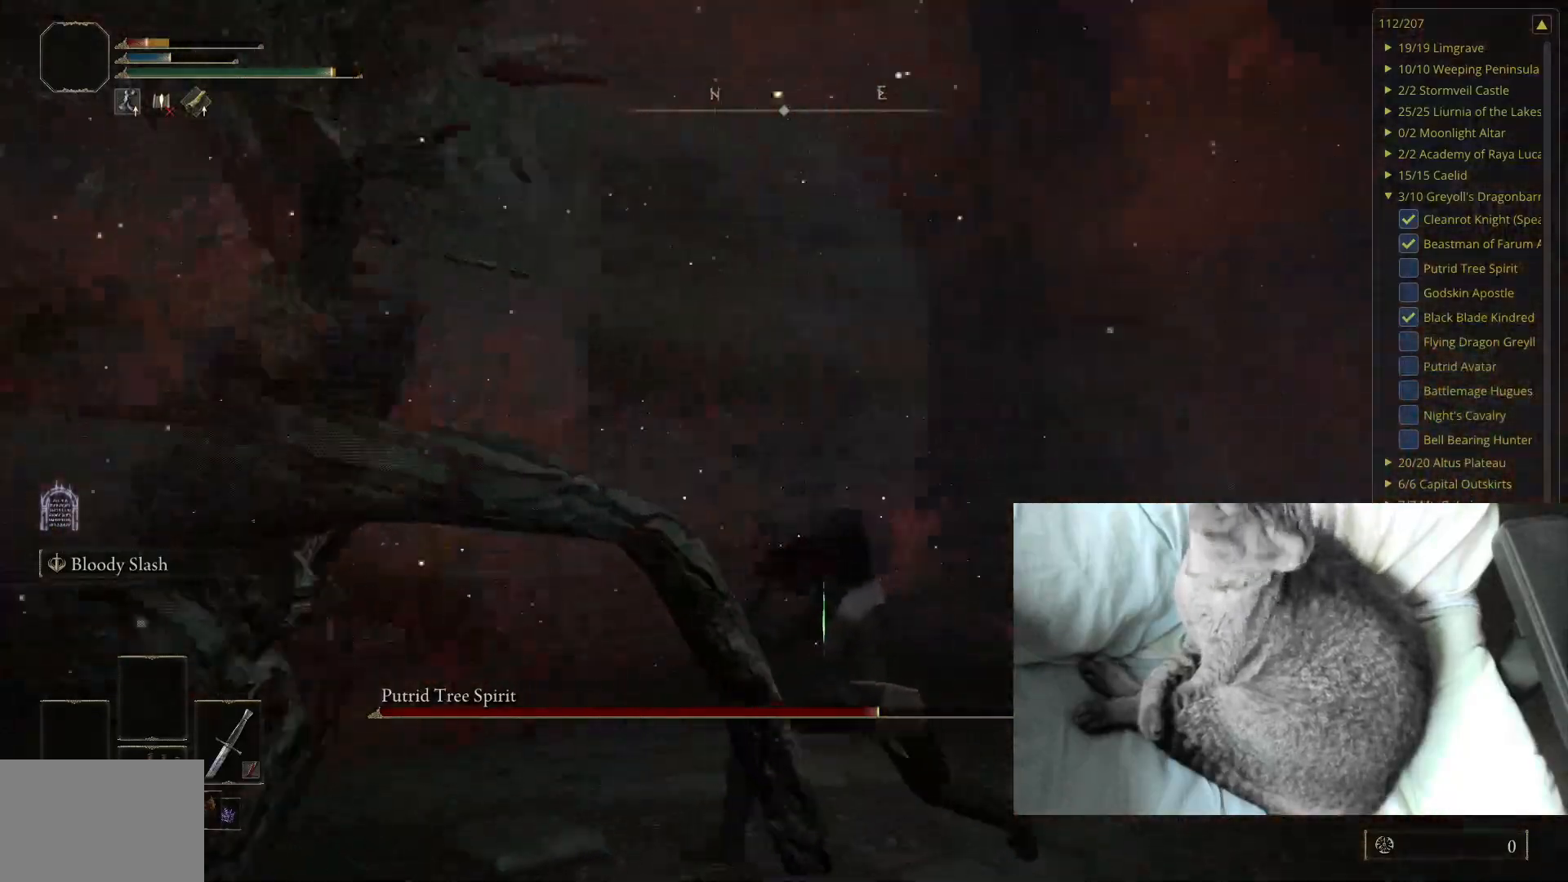
{"buttons": [], "left_stick": "up-left", "right_stick": "right", "events": [[117, "right_stick", "center"], [317, "right_stick", "right"]]}
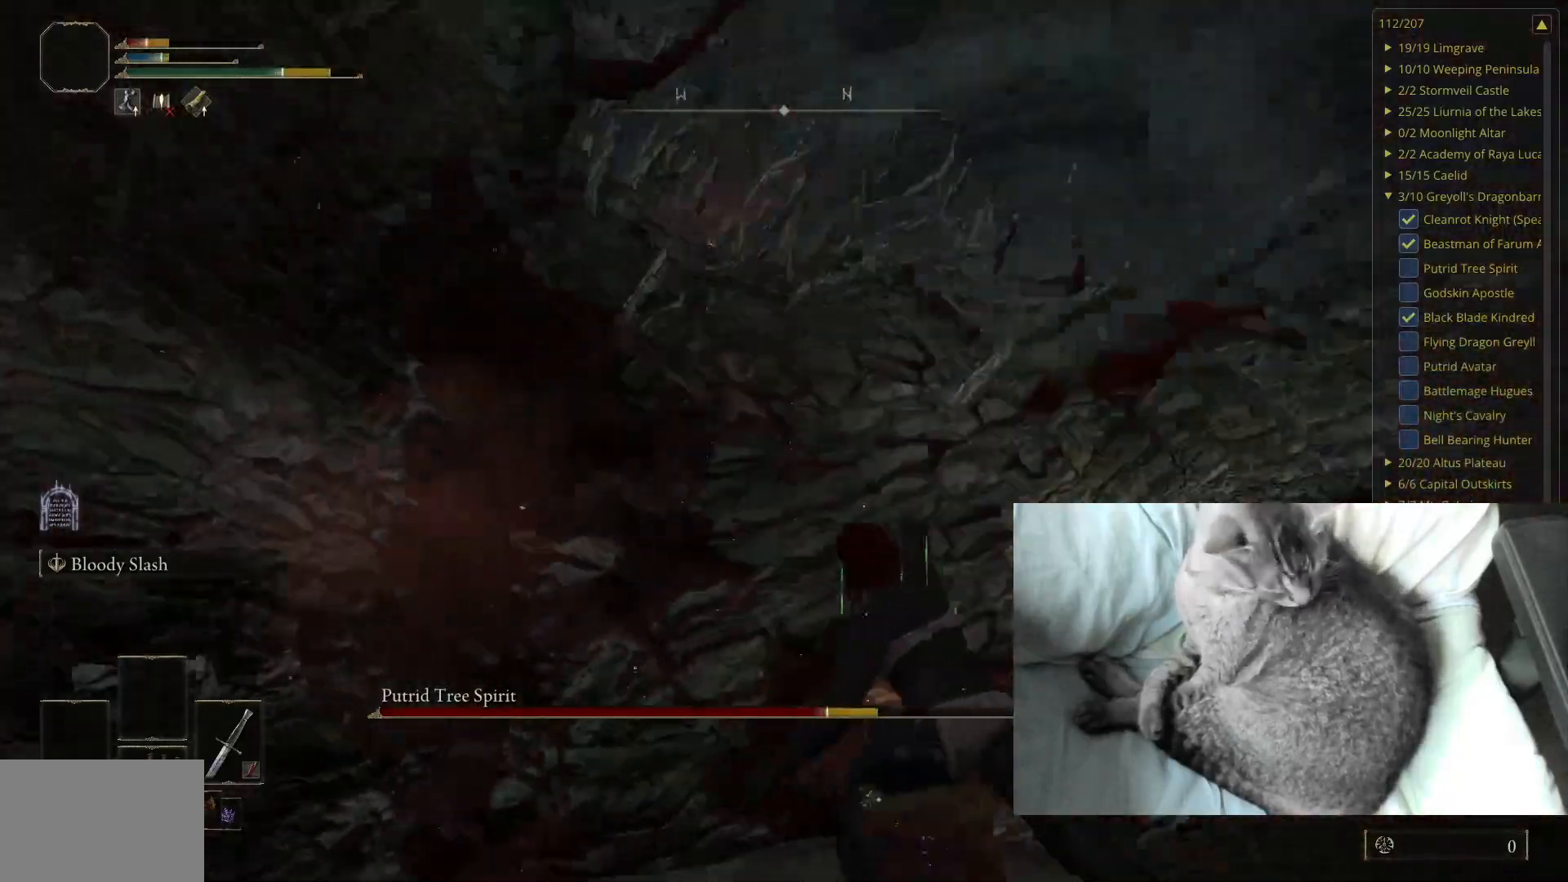
{"buttons": [], "left_stick": "up-left", "right_stick": "center", "events": [[67, "right_stick", "center"]]}
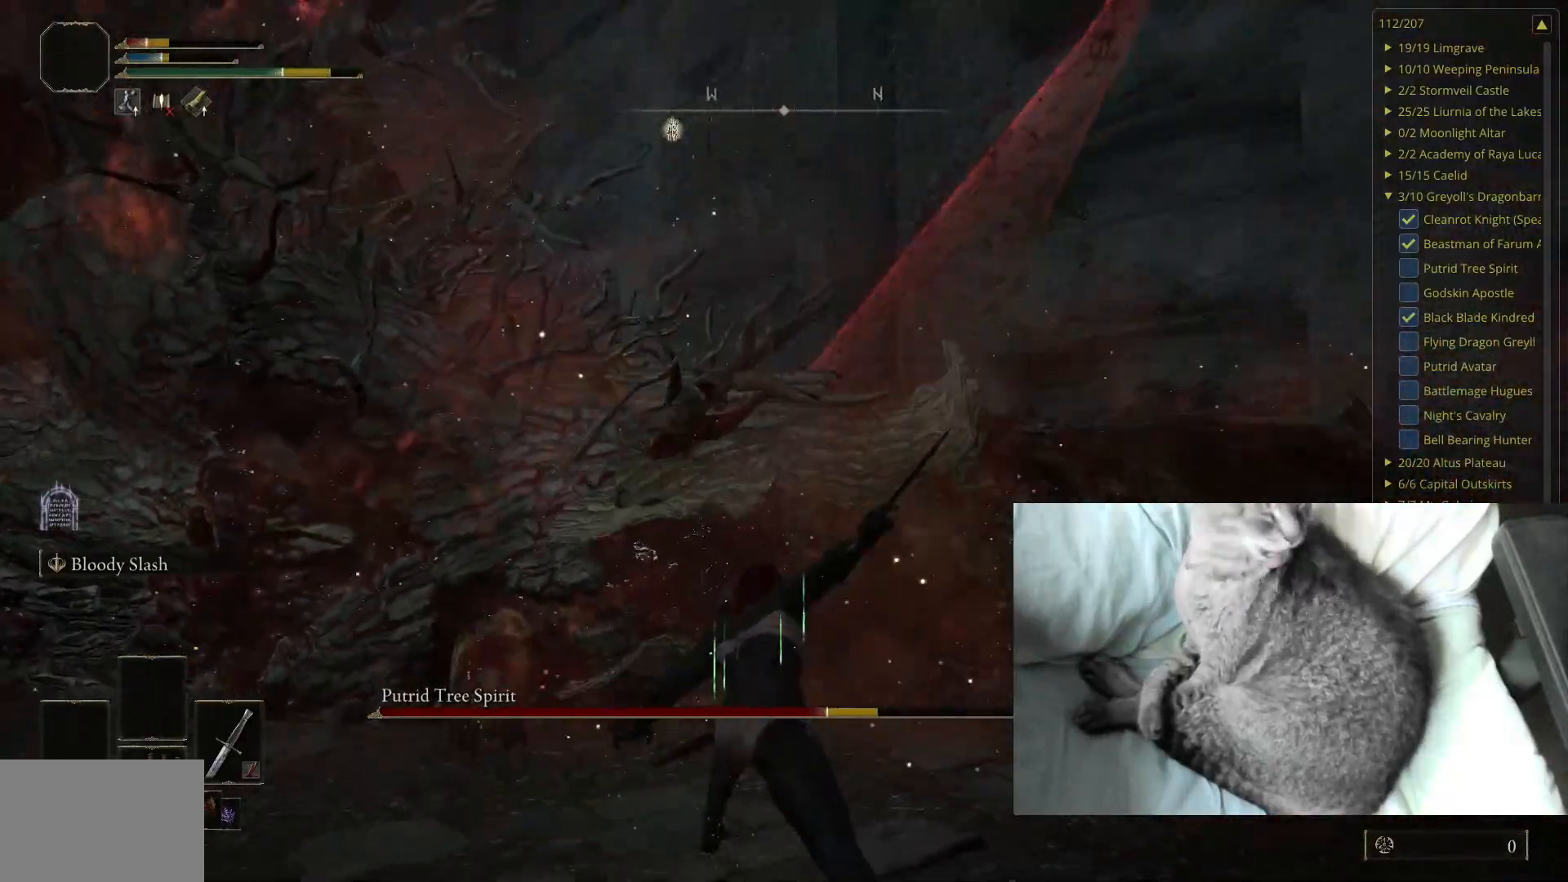
{"buttons": [], "left_stick": "up", "right_stick": "right", "events": [[33, "right_stick", "right"], [183, "left_stick", "up"], [250, "right_stick", "center"], [450, "right_stick", "right"]]}
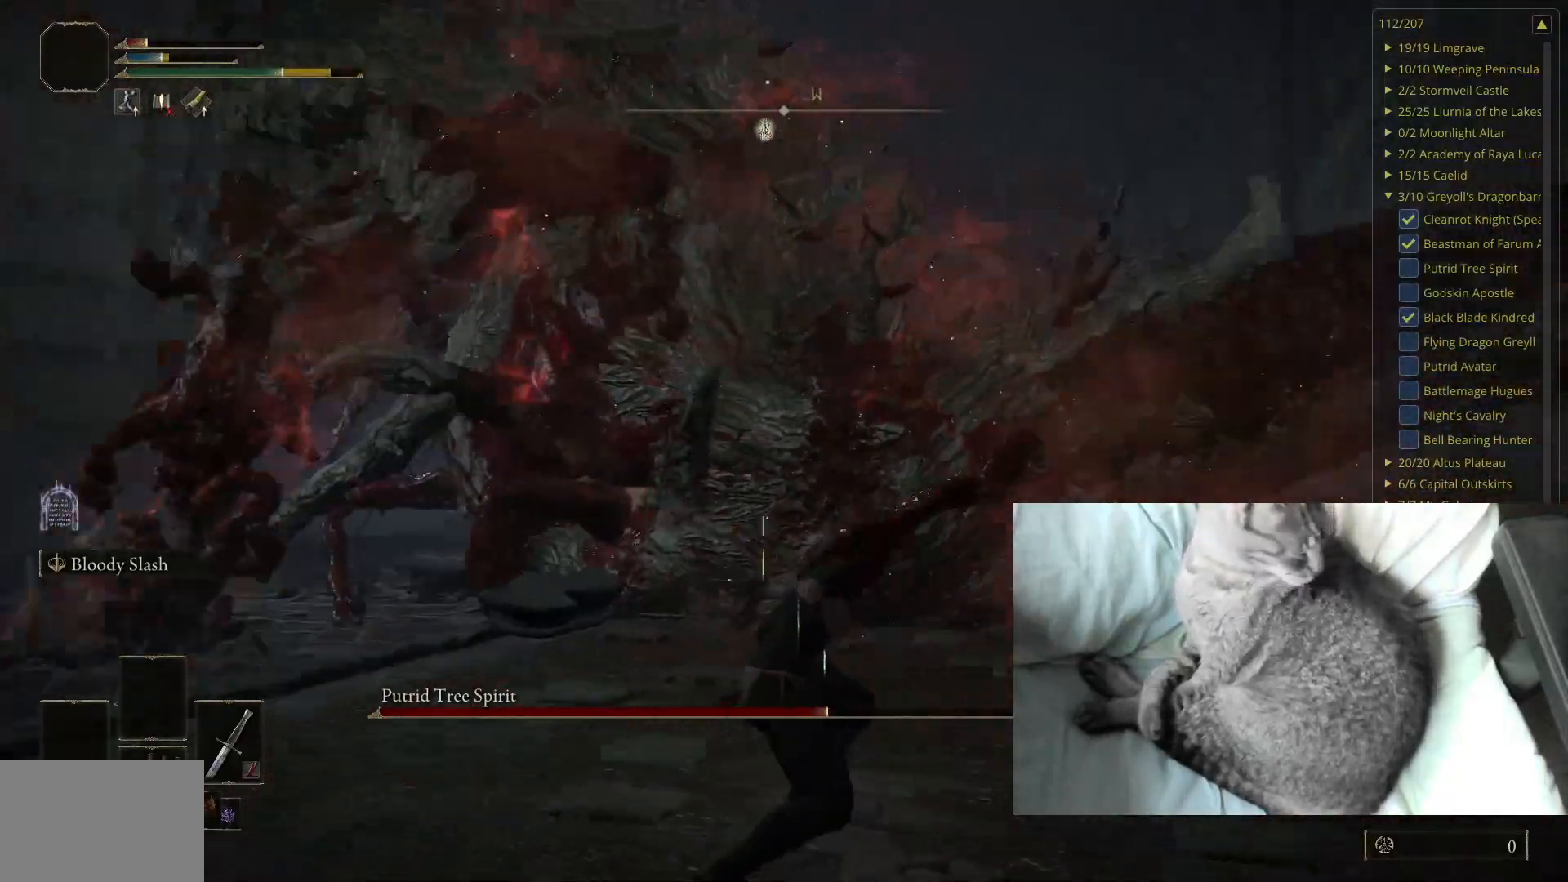
{"buttons": [], "left_stick": "up-right", "right_stick": "center", "events": [[17, "left_stick", "up-right"], [133, "right_stick", "center"]]}
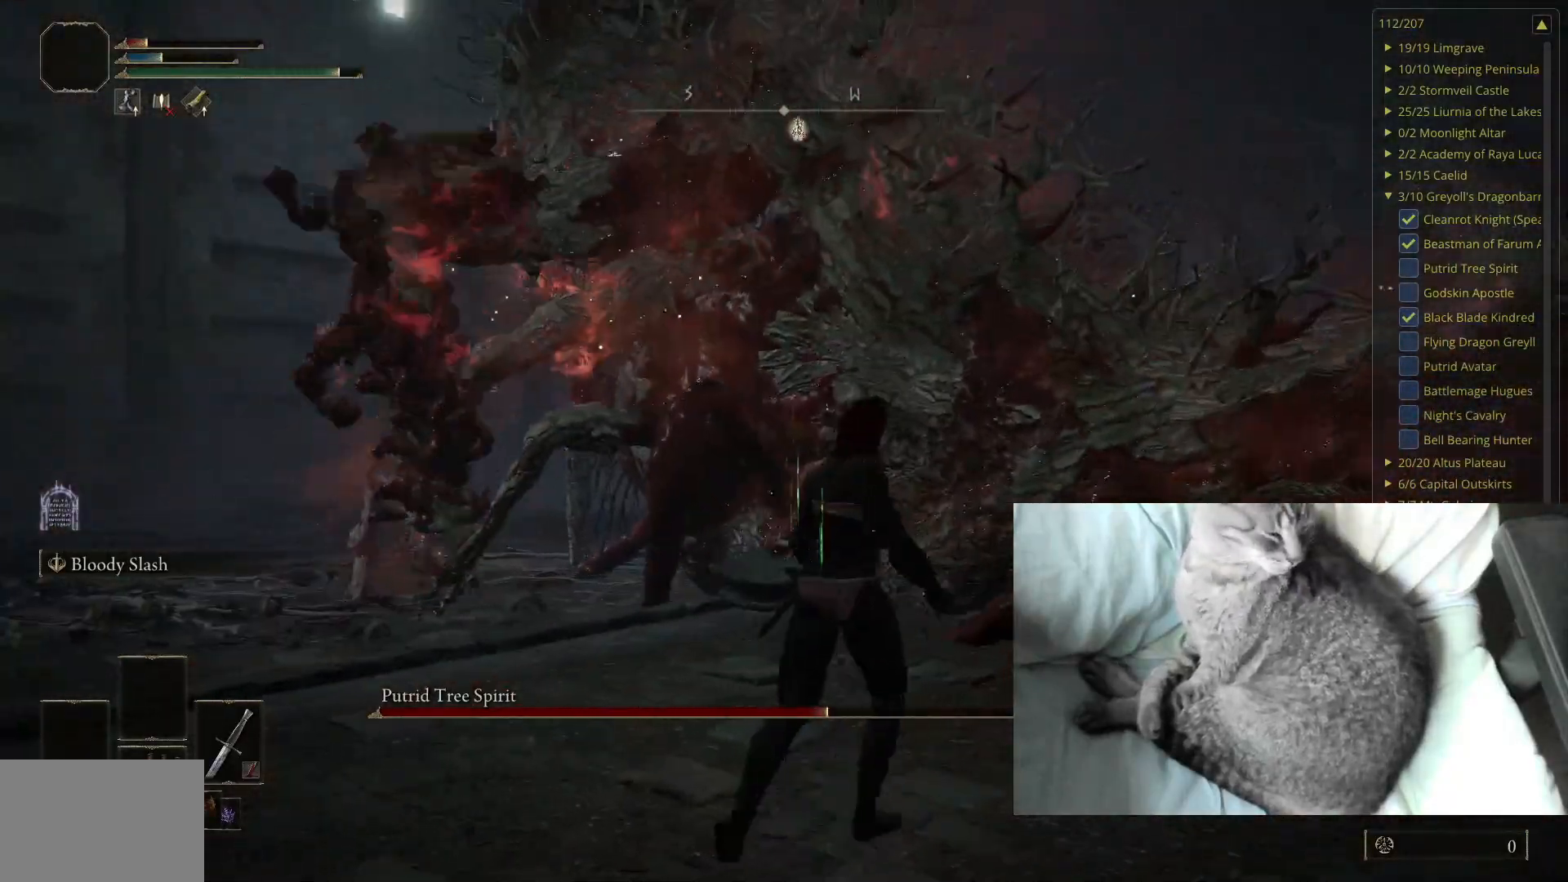
{"buttons": [], "left_stick": "up-right", "right_stick": "center", "events": []}
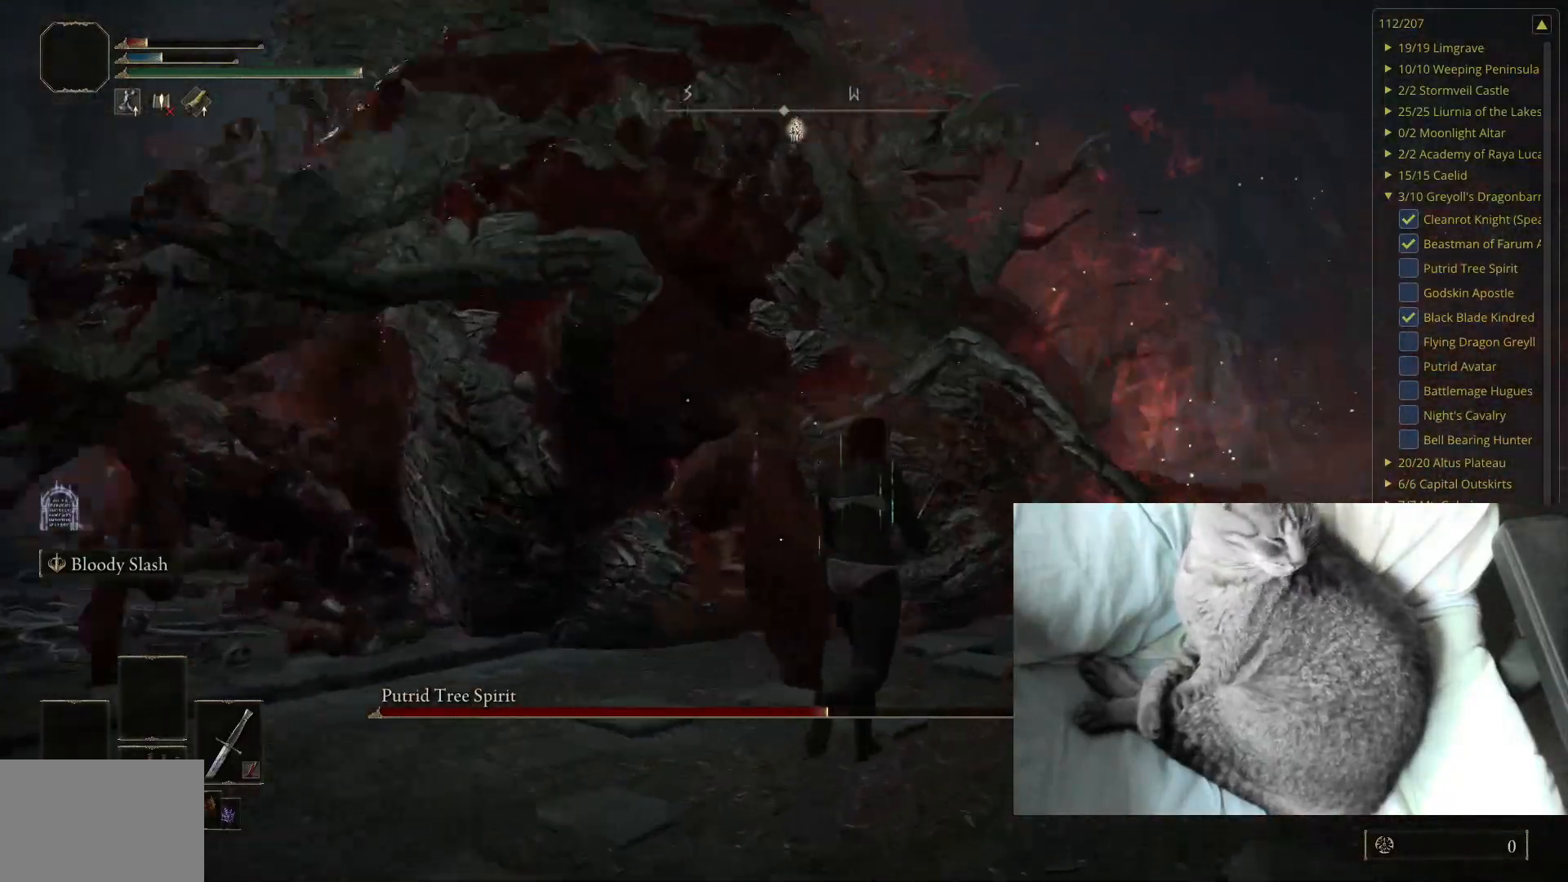
{"buttons": [], "left_stick": "up", "right_stick": "center", "events": [[367, "left_stick", "up-left"], [450, "left_stick", "up"]]}
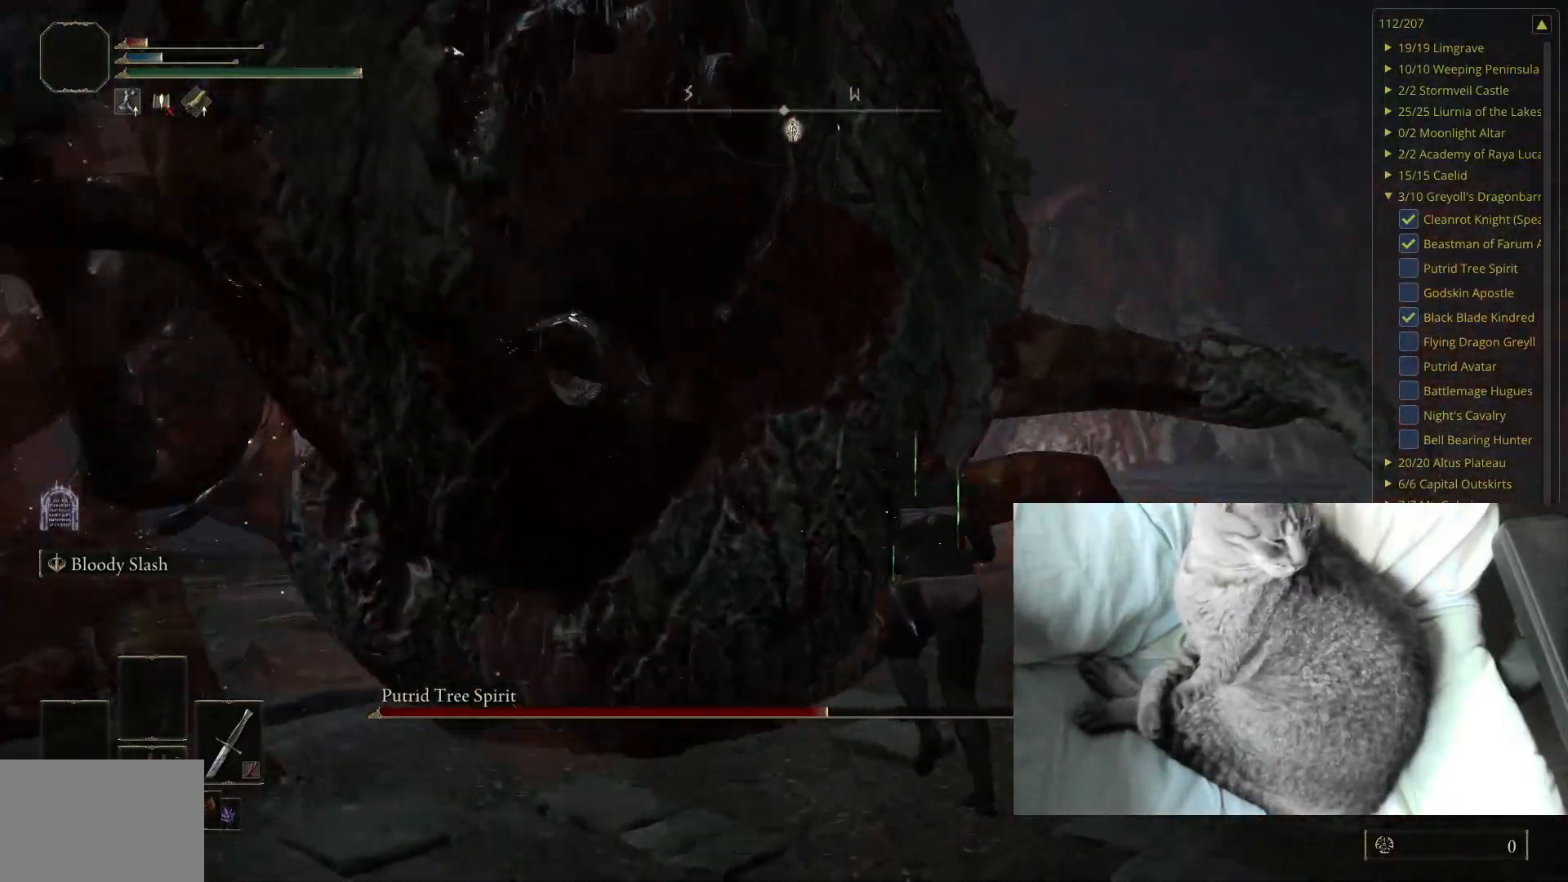
{"buttons": [], "left_stick": "right", "right_stick": "right", "events": [[17, "right_stick", "right"], [83, "left_stick", "up-right"], [200, "right_stick", "center"], [333, "left_stick", "right"], [500, "right_stick", "right"]]}
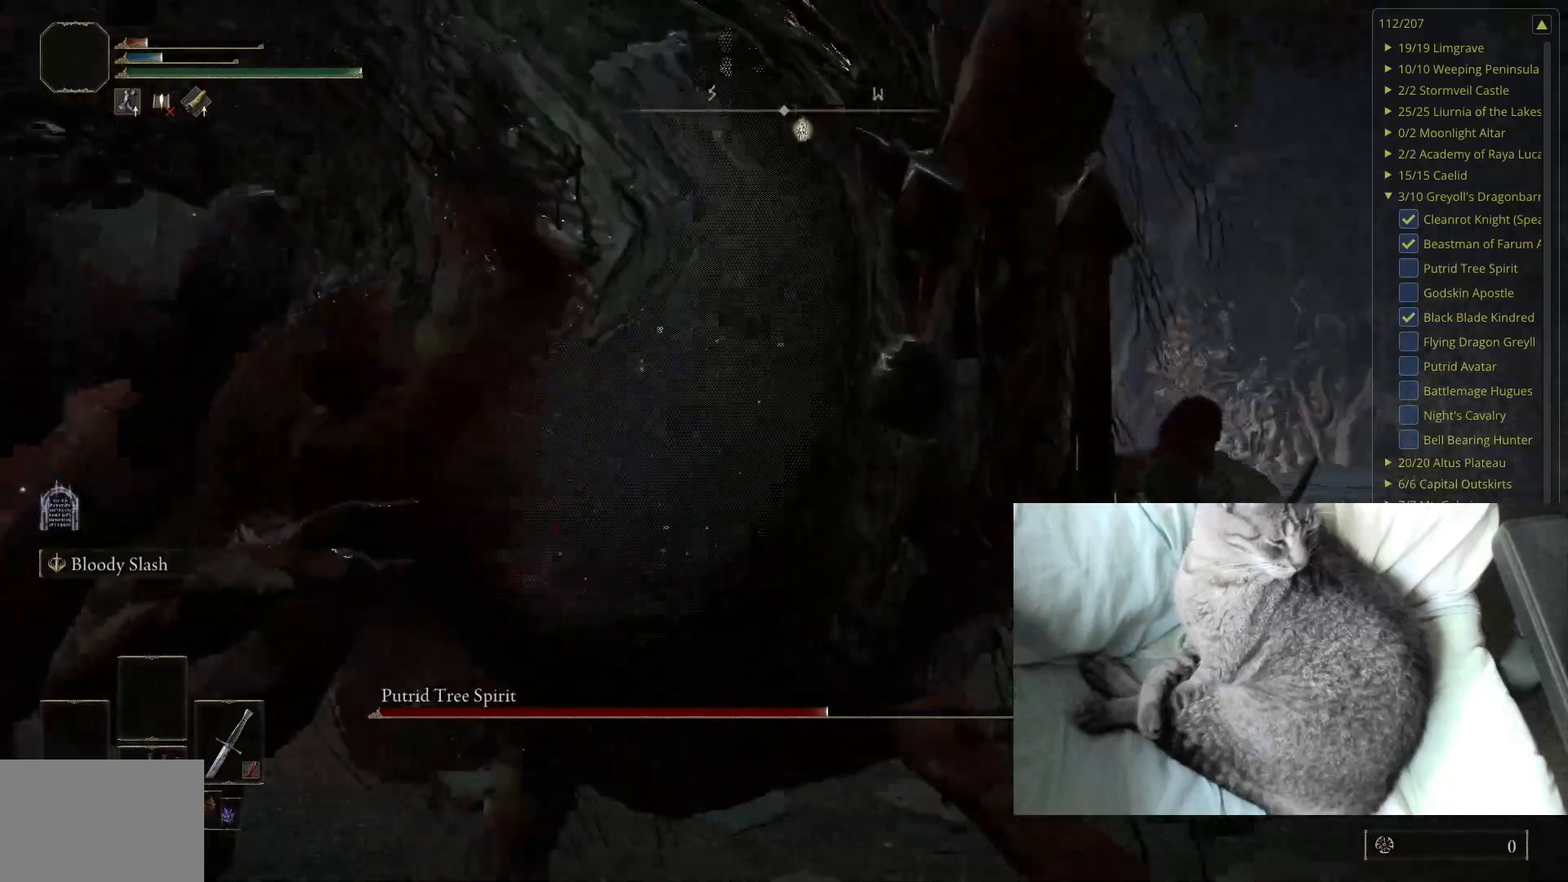
{"buttons": [], "left_stick": "right", "right_stick": "center", "events": [[117, "left_stick", "center"], [200, "right_stick", "center"], [483, "left_stick", "right"]]}
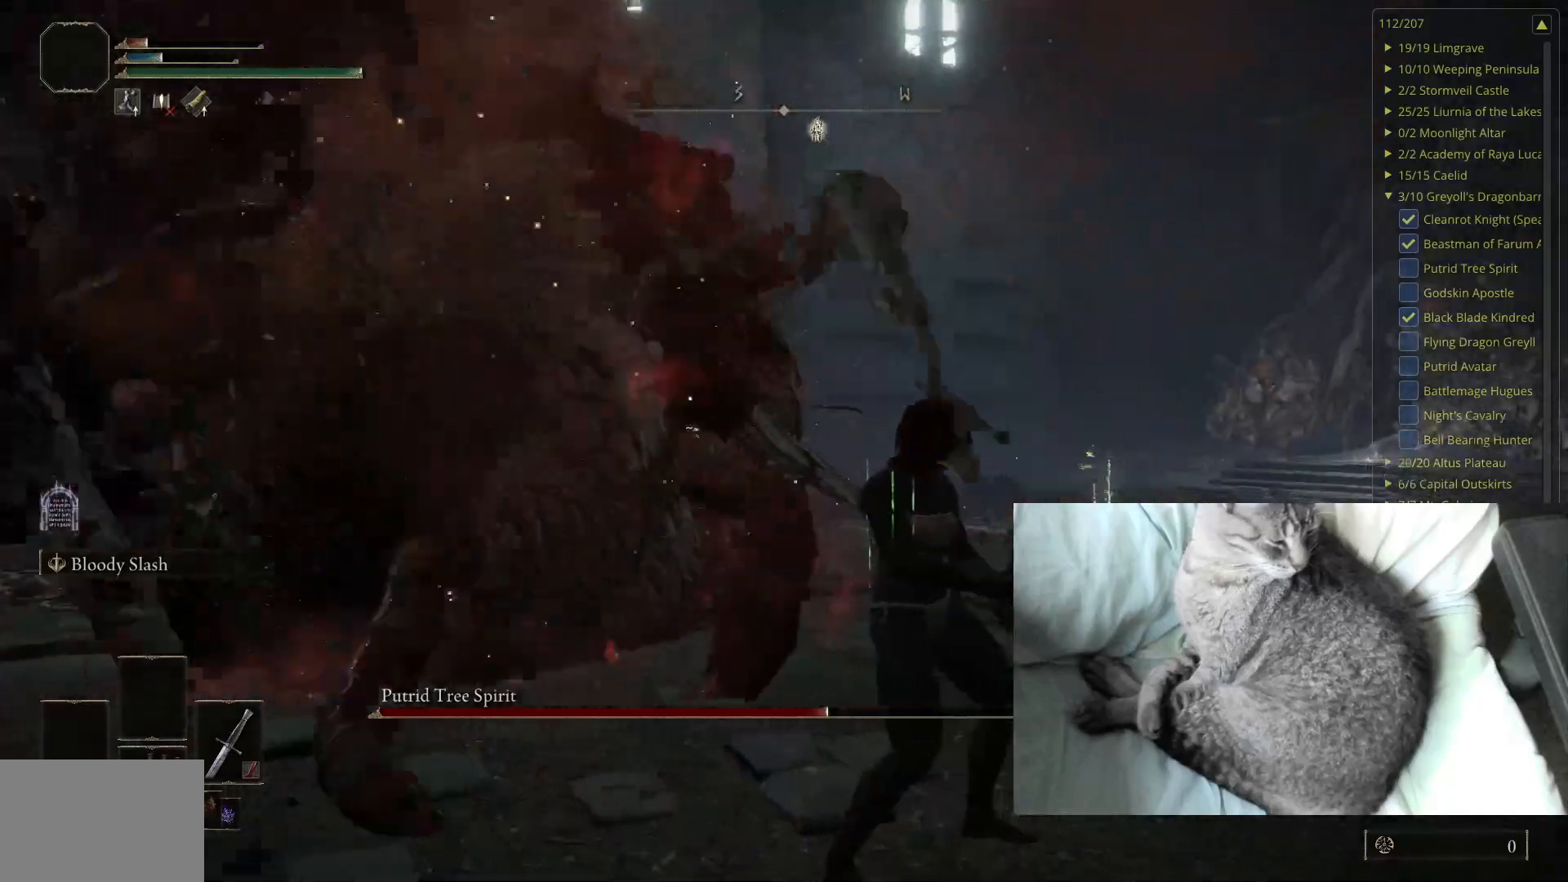
{"buttons": [], "left_stick": "up-right", "right_stick": "center", "events": [[50, "left_stick", "up-right"], [150, "B", "down"], [200, "B", "up"]]}
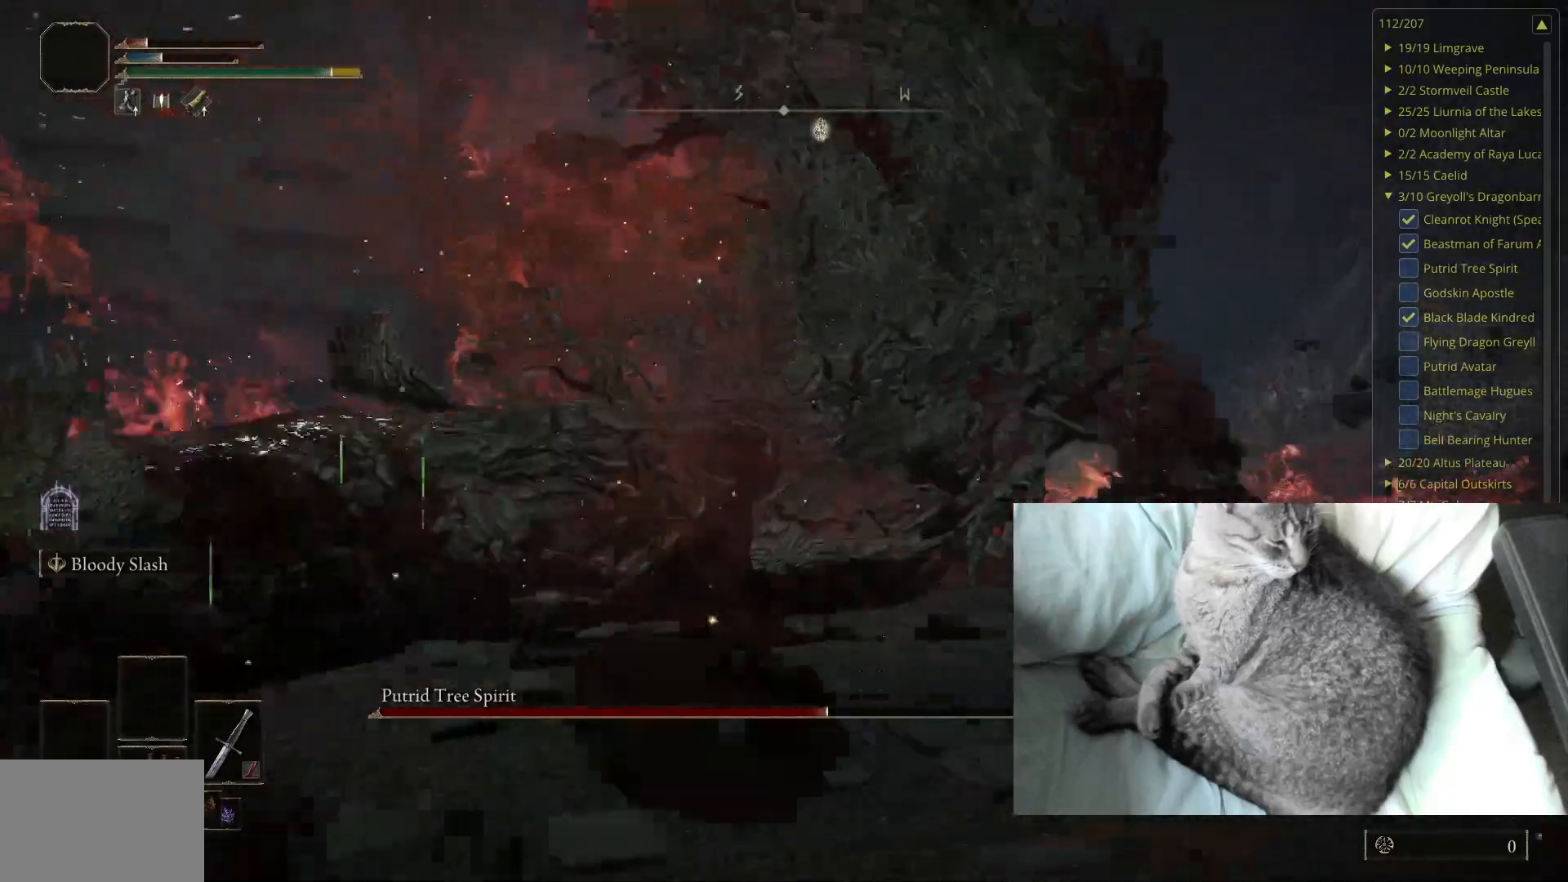
{"buttons": ["Y", "DPAD_RIGHT"], "left_stick": "up-right", "right_stick": "center", "events": [[317, "Y", "down"], [433, "DPAD_RIGHT", "down"]]}
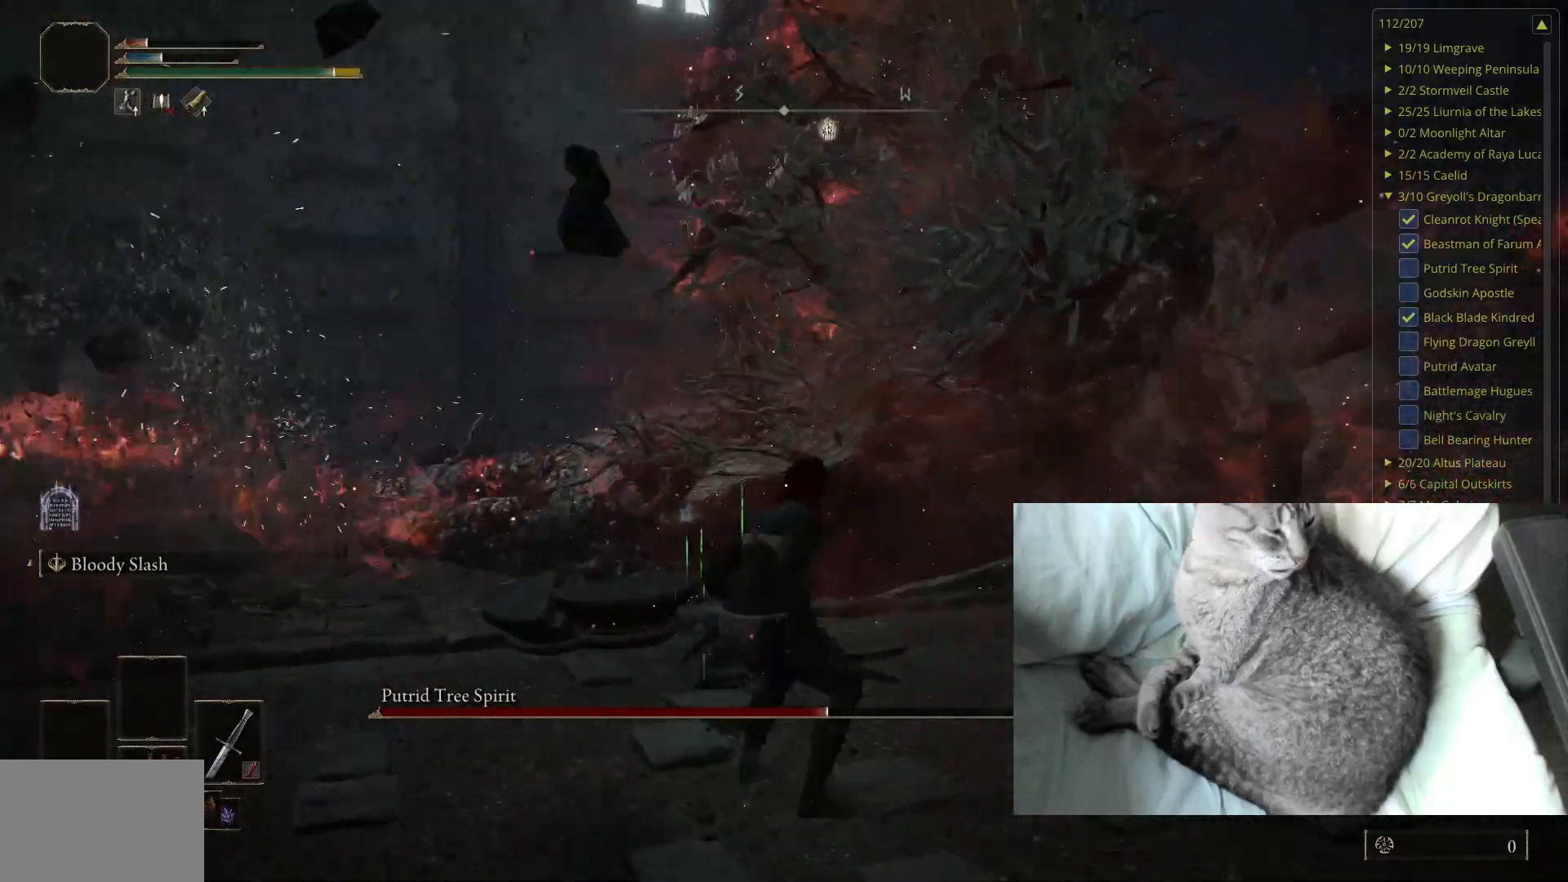
{"buttons": ["Y"], "left_stick": "center", "right_stick": "center", "events": [[83, "DPAD_RIGHT", "up"], [200, "left_stick", "right"], [350, "left_stick", "center"]]}
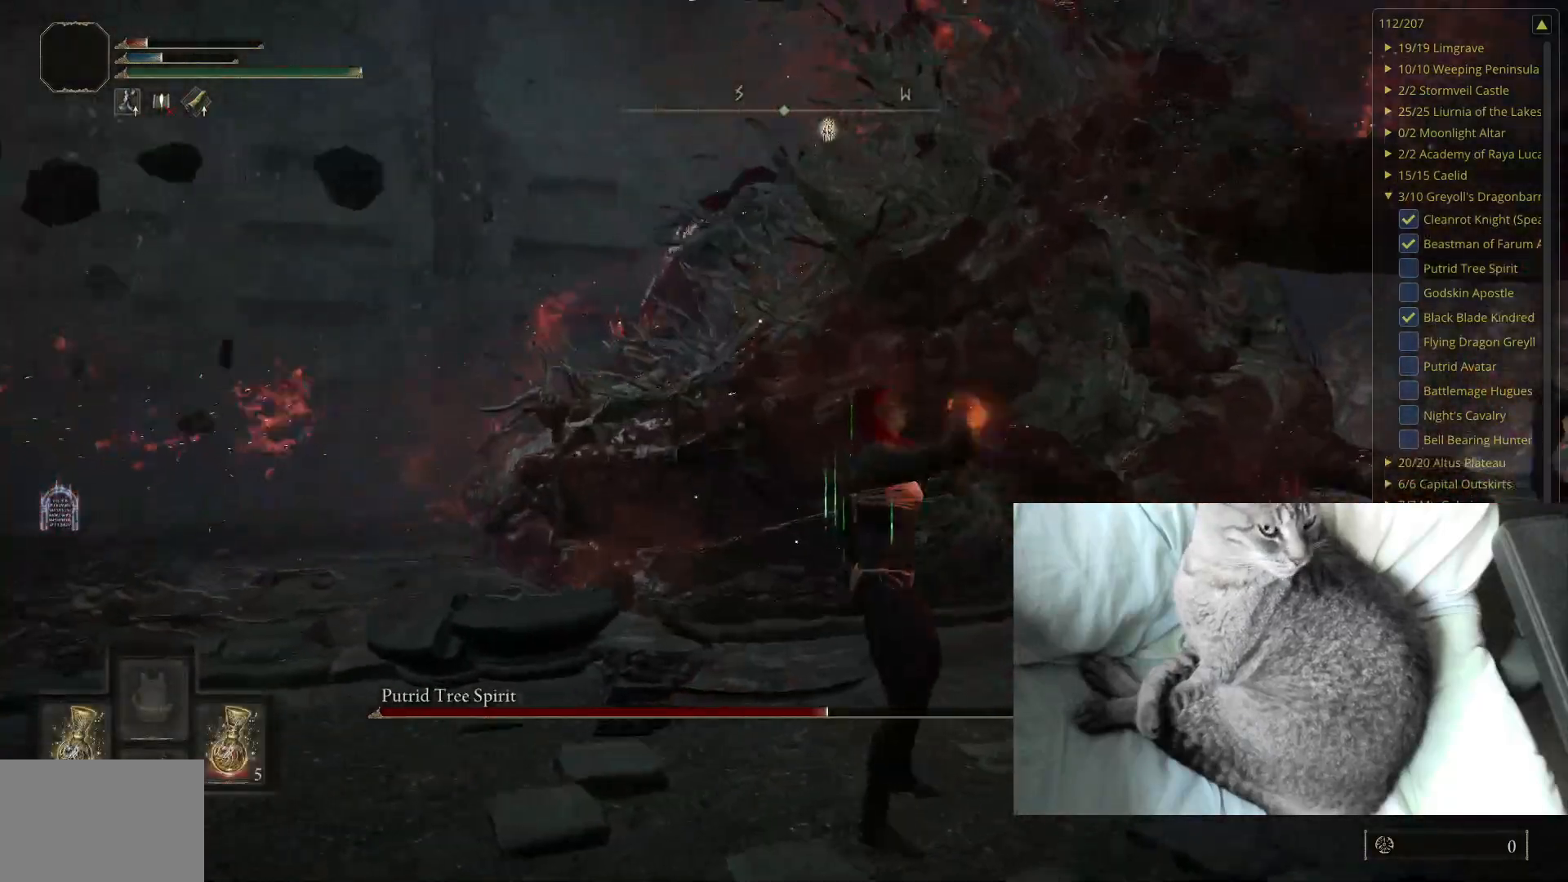
{"buttons": ["Y"], "left_stick": "up-right", "right_stick": "center", "events": [[317, "left_stick", "up-right"]]}
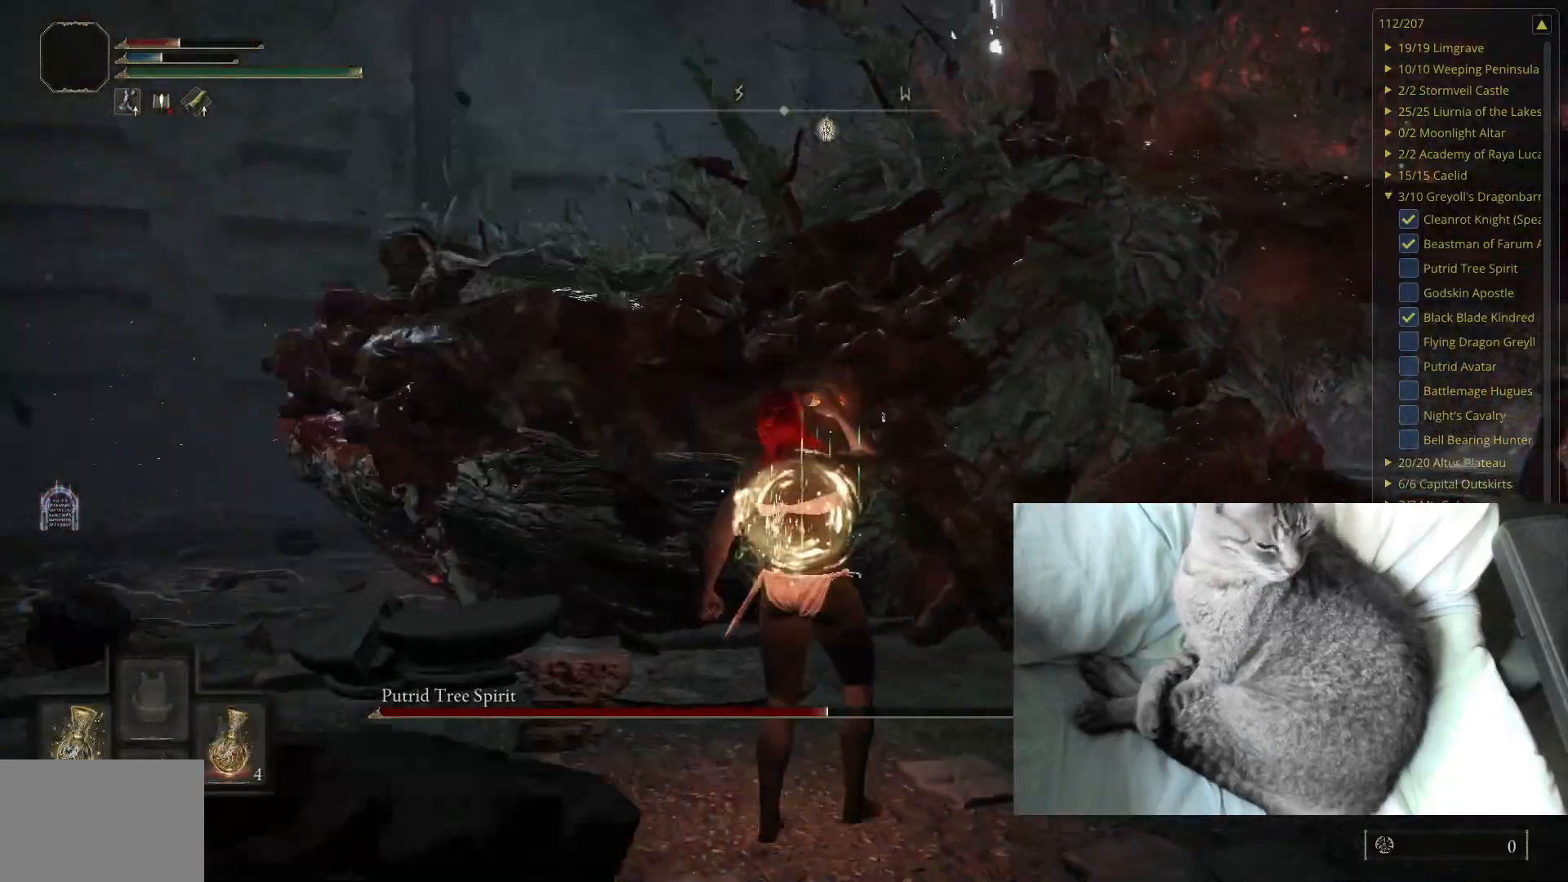
{"buttons": [], "left_stick": "up-right", "right_stick": "center", "events": [[300, "Y", "up"]]}
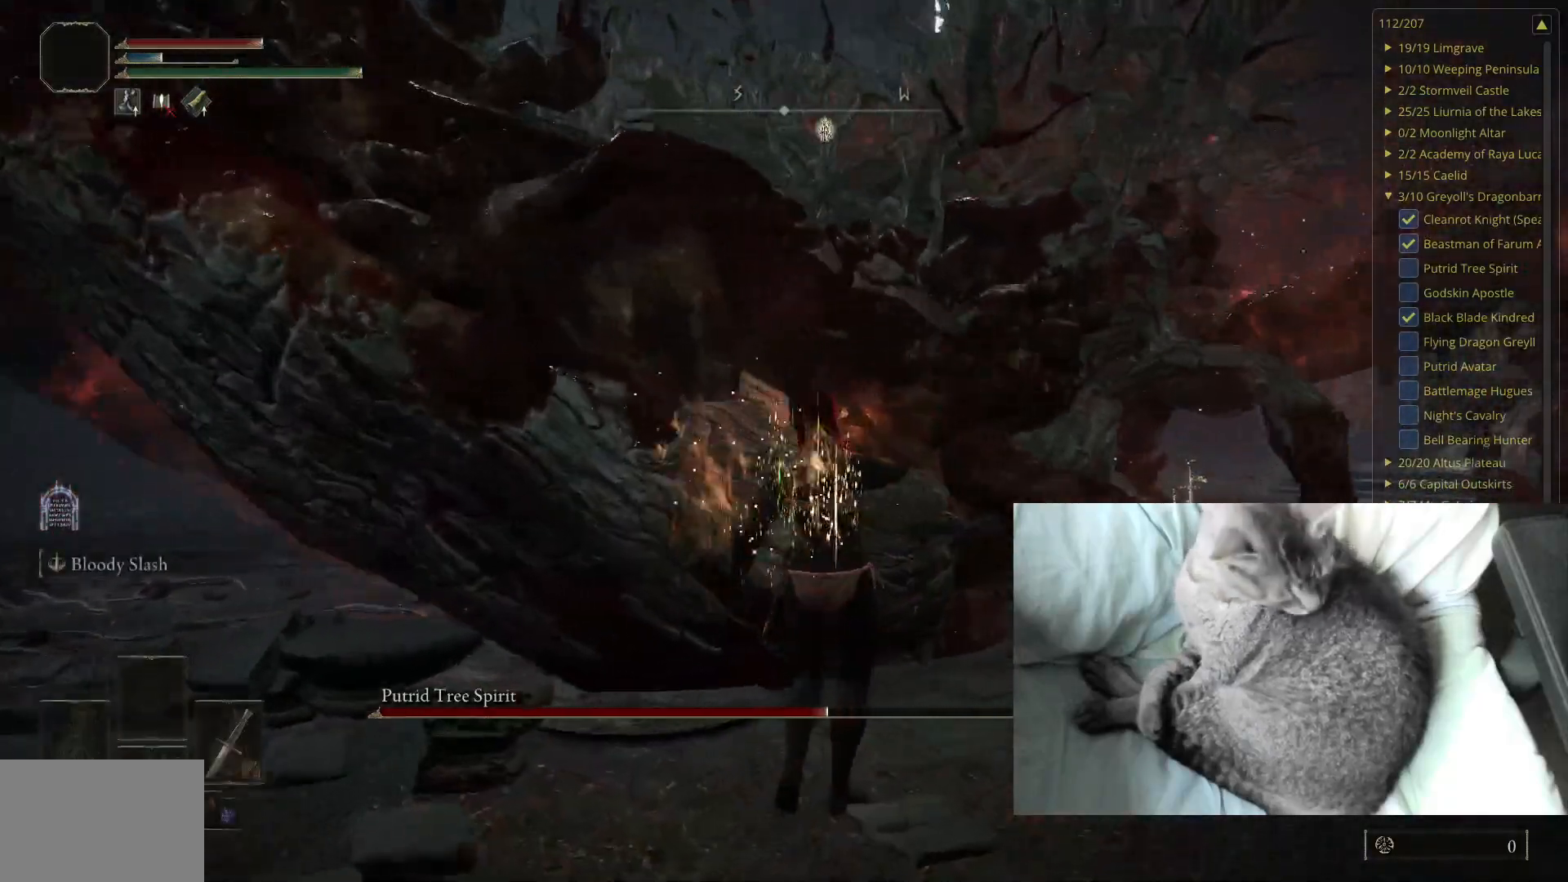
{"buttons": ["R1"], "left_stick": "up-left", "right_stick": "center", "events": [[67, "left_stick", "up"], [417, "R1", "down"], [417, "left_stick", "up-left"]]}
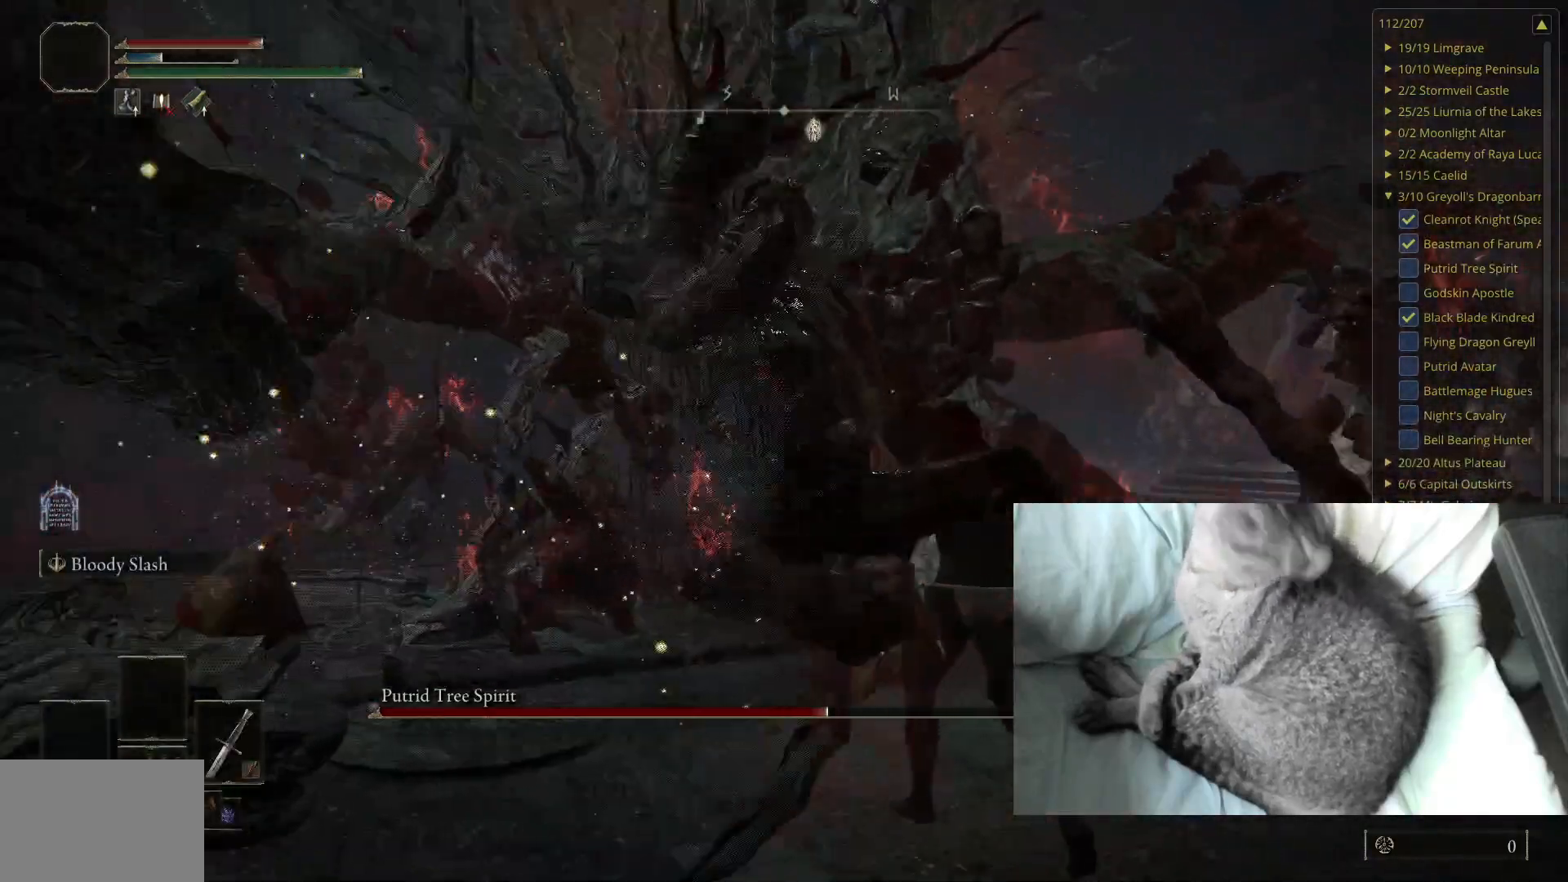
{"buttons": ["R1"], "left_stick": "up-left", "right_stick": "right", "events": [[33, "R1", "up"], [67, "right_stick", "down-right"], [317, "right_stick", "center"], [417, "R1", "down"], [500, "right_stick", "right"]]}
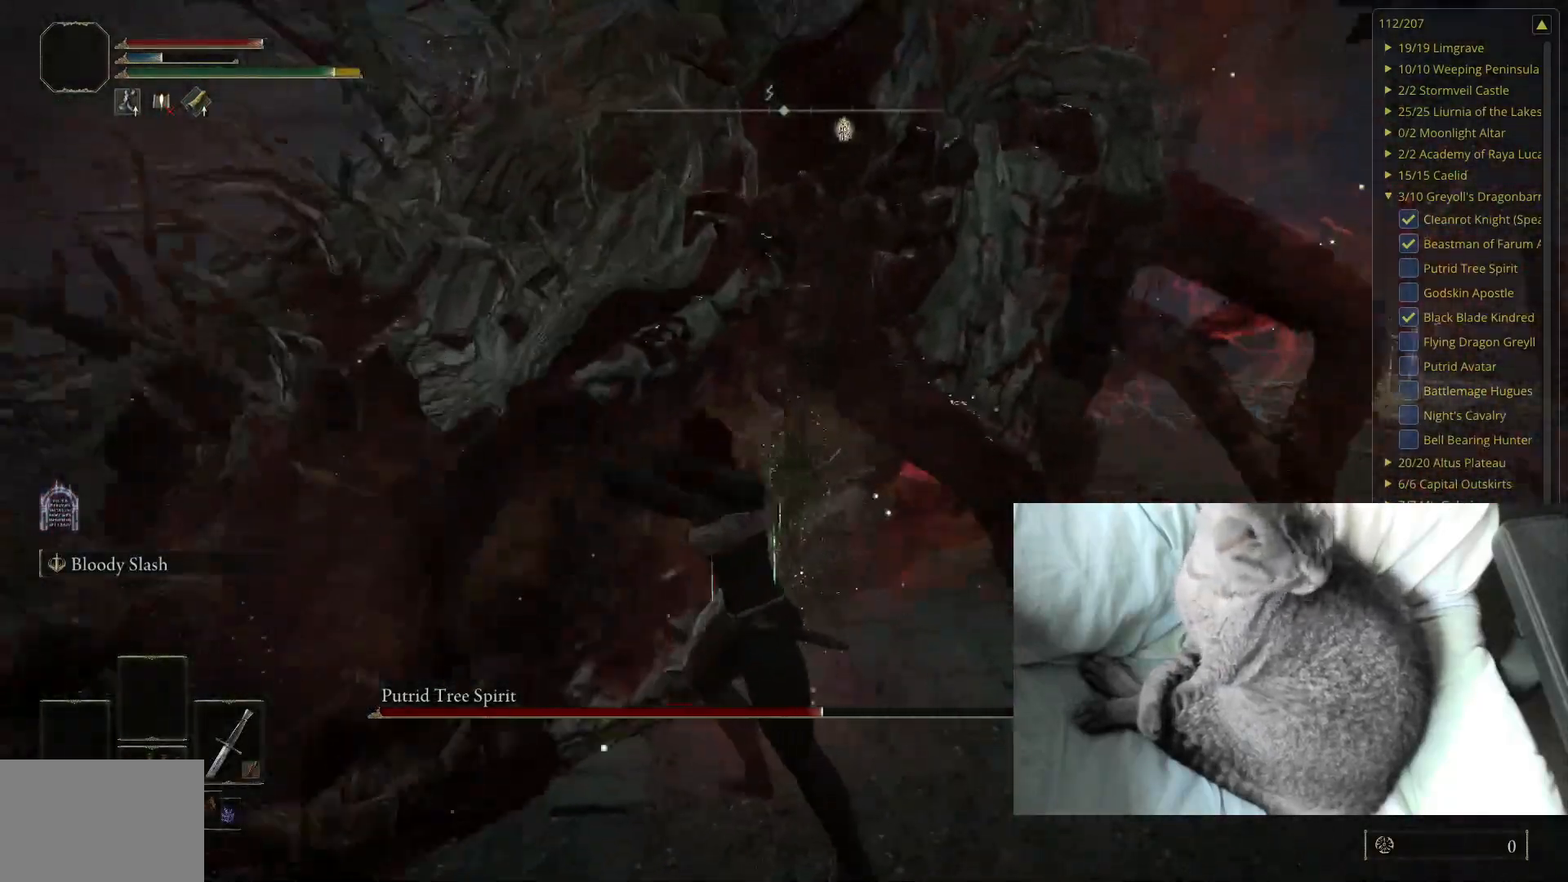
{"buttons": ["R1"], "left_stick": "up-left", "right_stick": "center", "events": [[33, "R1", "up"], [100, "right_stick", "center"], [450, "R1", "down"]]}
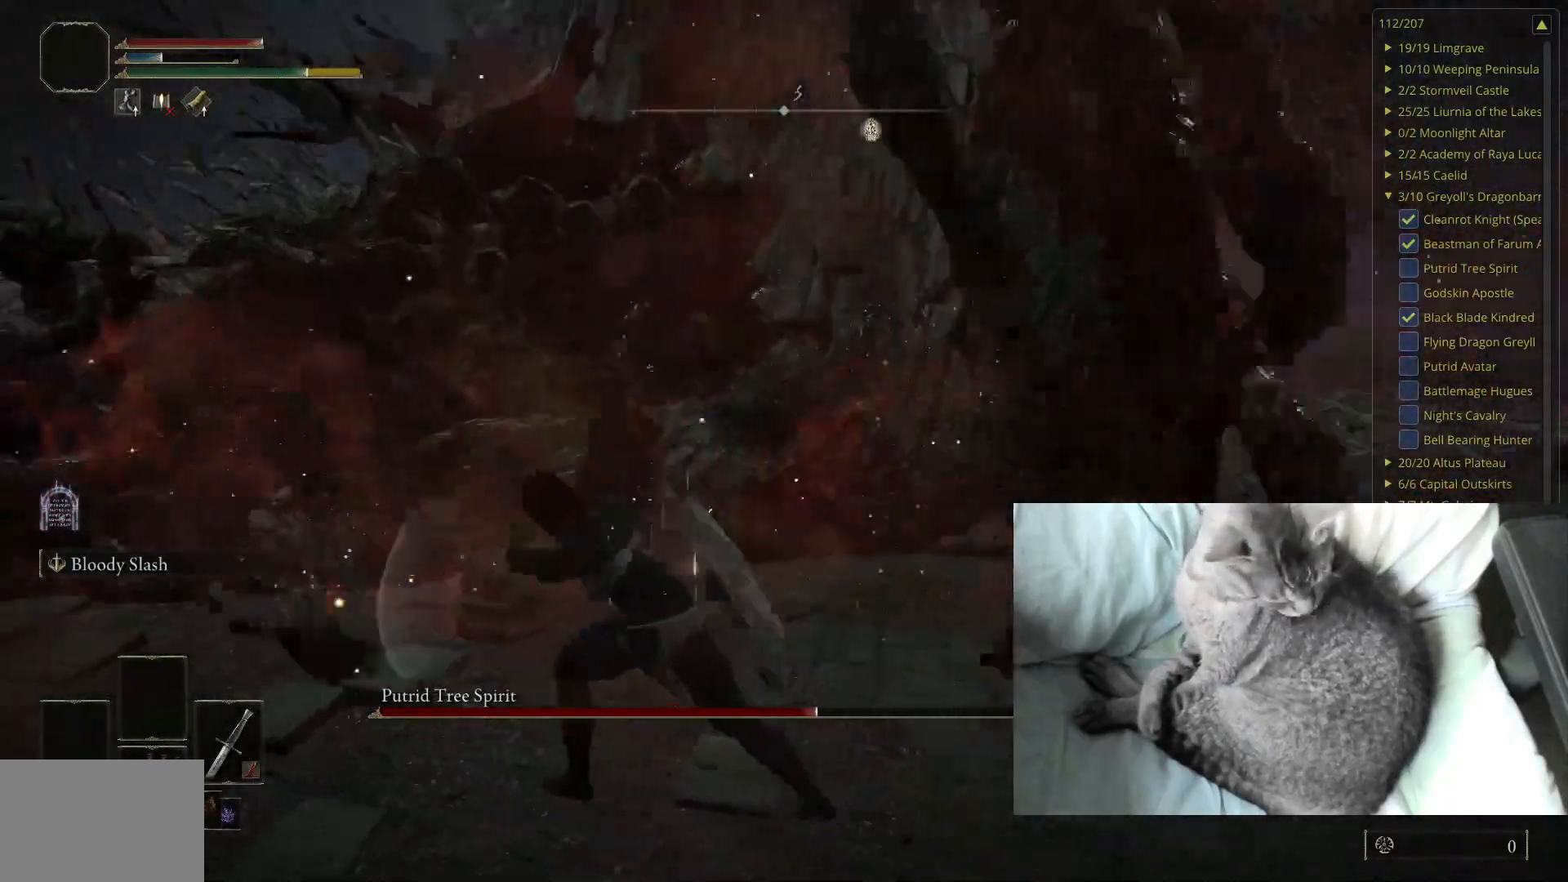
{"buttons": [], "left_stick": "up-left", "right_stick": "center", "events": [[100, "R1", "up"]]}
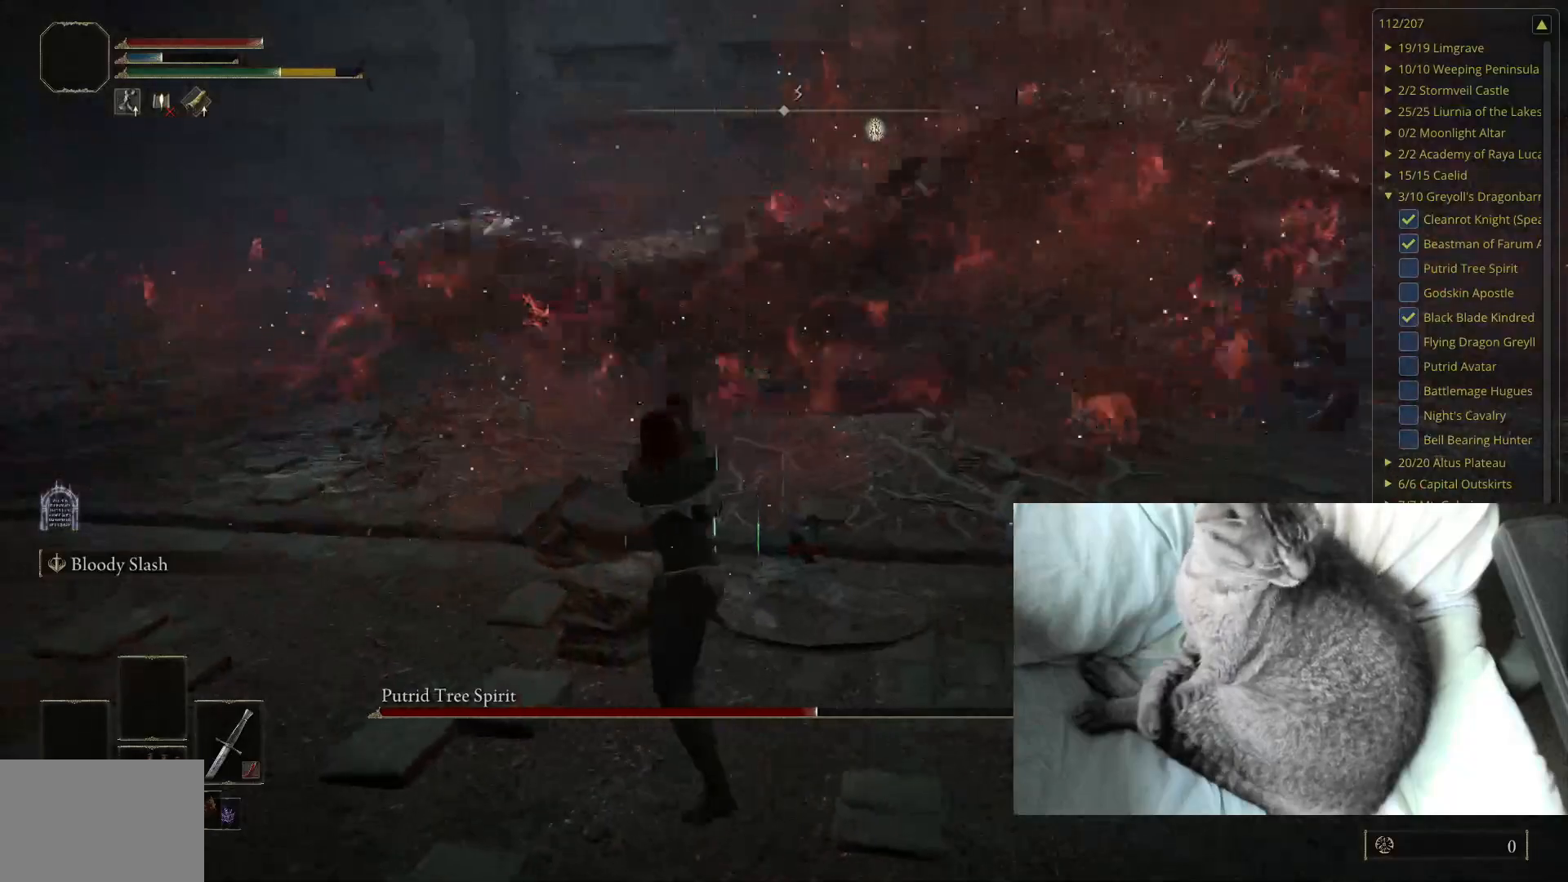
{"buttons": [], "left_stick": "up-left", "right_stick": "center", "events": [[50, "right_stick", "left"], [317, "right_stick", "center"]]}
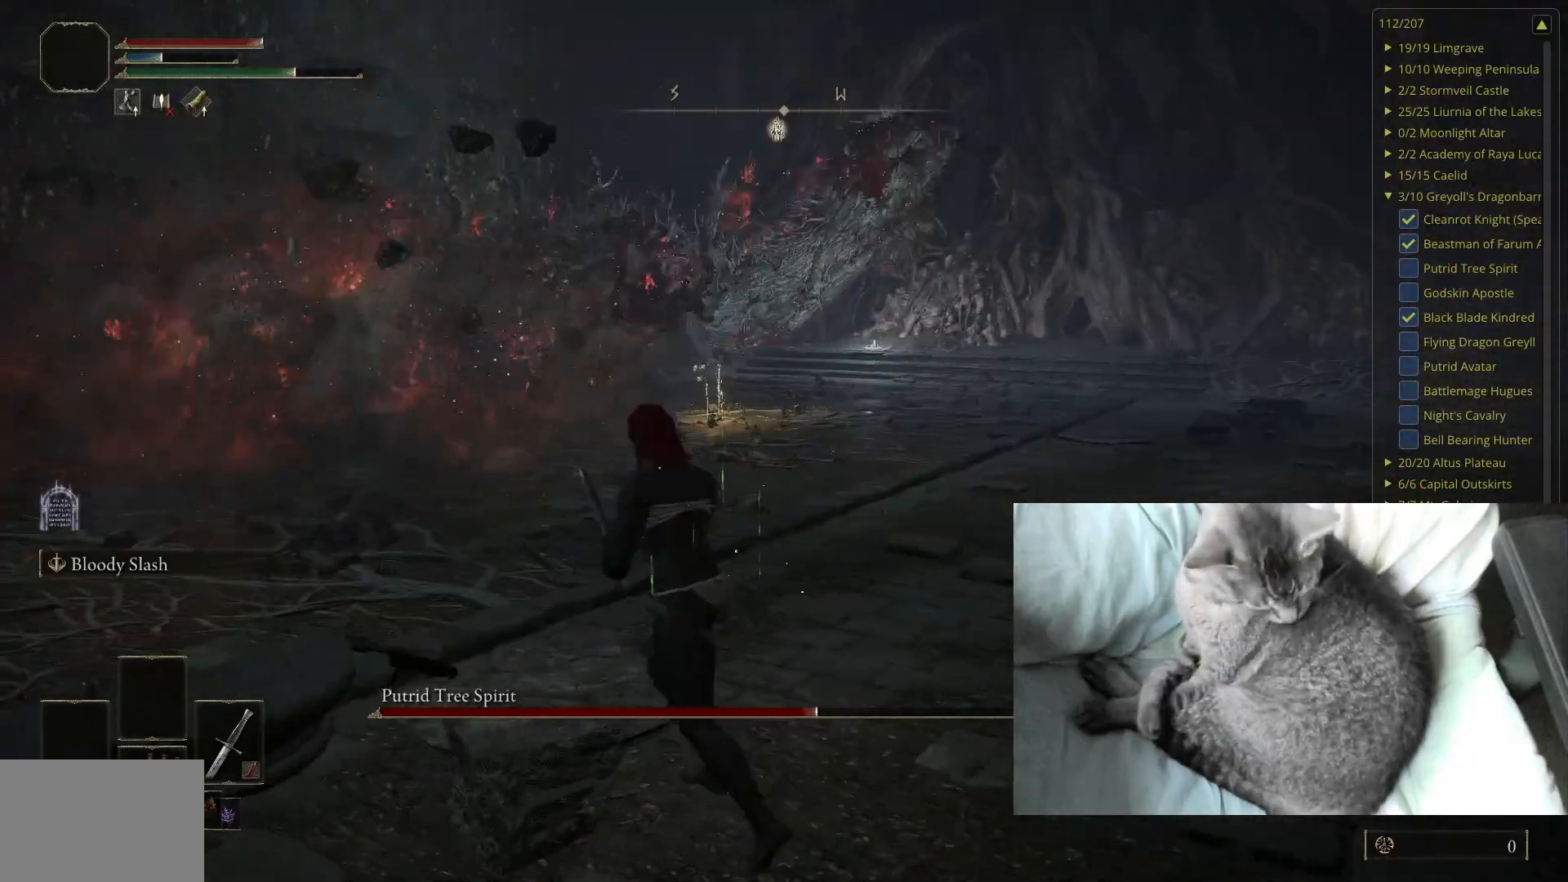
{"buttons": [], "left_stick": "up", "right_stick": "center", "events": [[233, "left_stick", "up"]]}
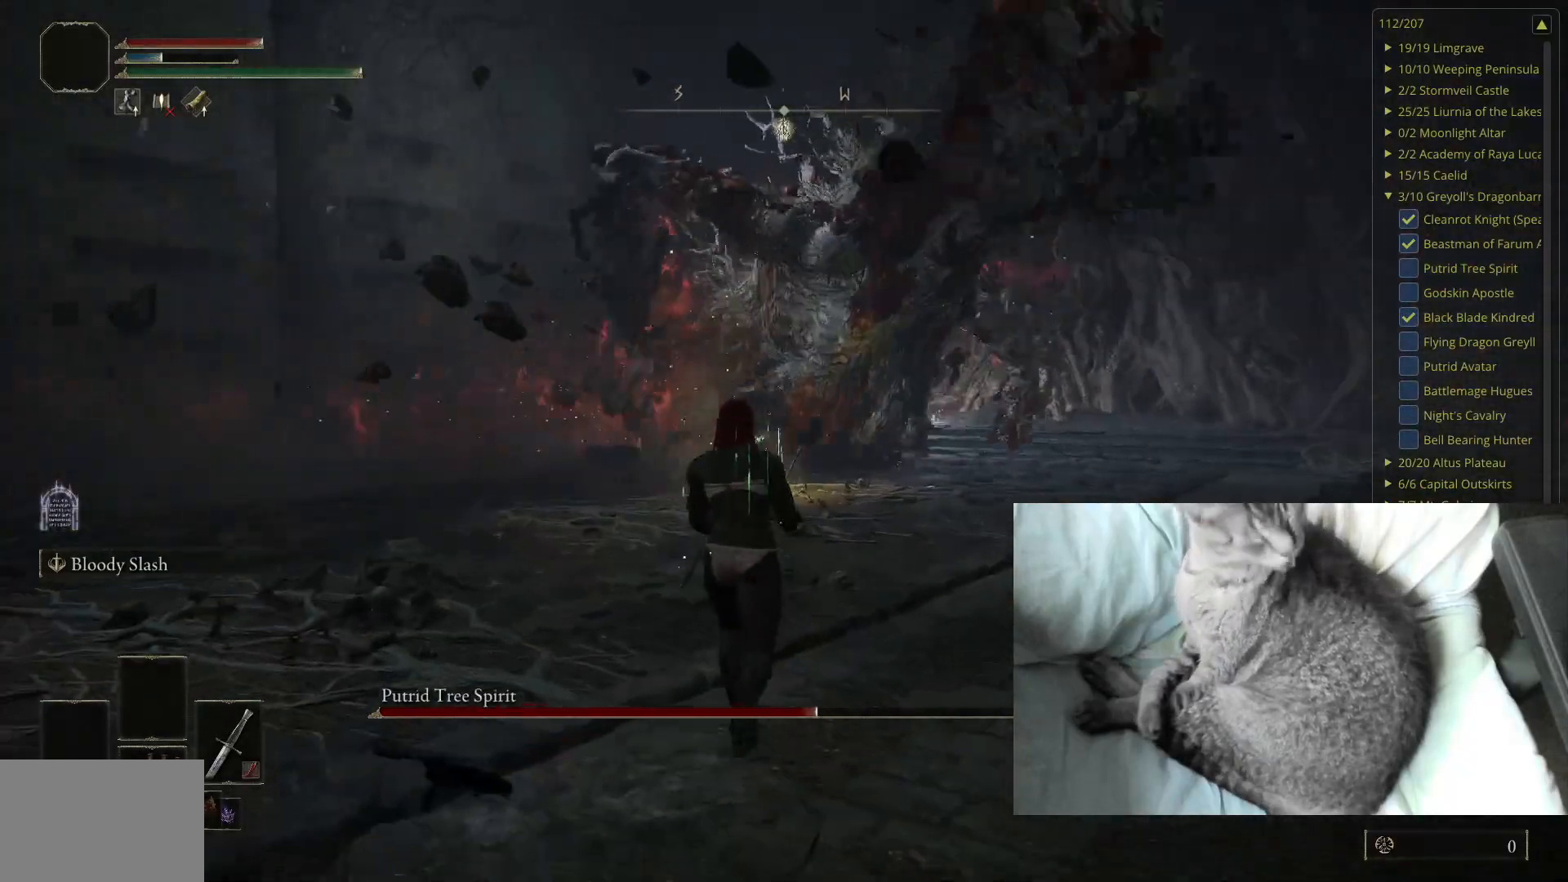
{"buttons": [], "left_stick": "up", "right_stick": "center", "events": [[250, "right_stick", "up-left"], [367, "right_stick", "center"]]}
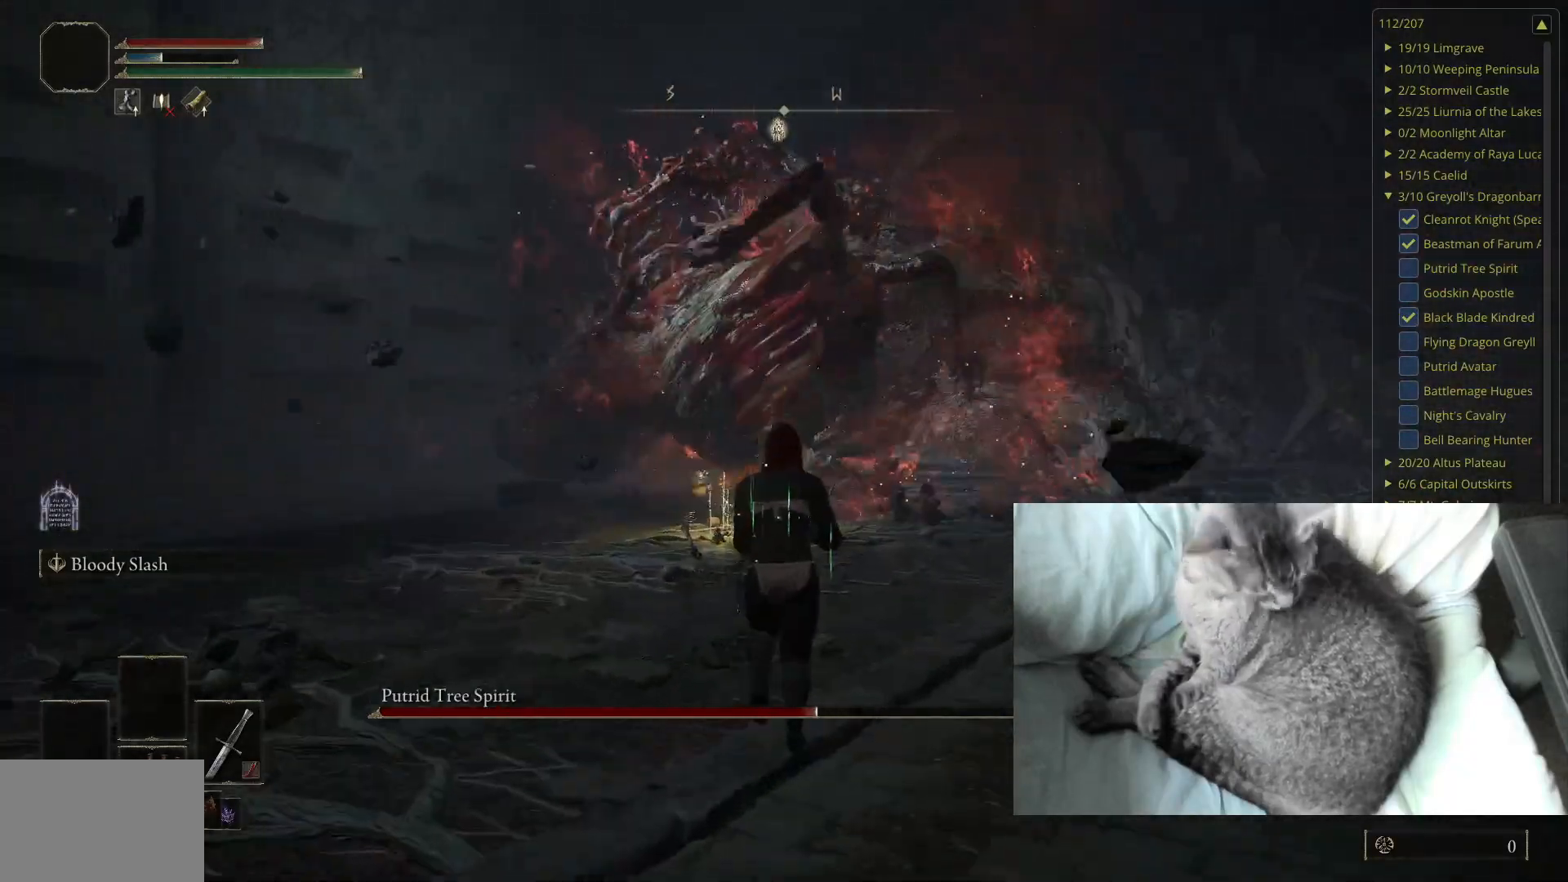
{"buttons": [], "left_stick": "up", "right_stick": "center", "events": [[83, "right_stick", "left"], [233, "right_stick", "center"]]}
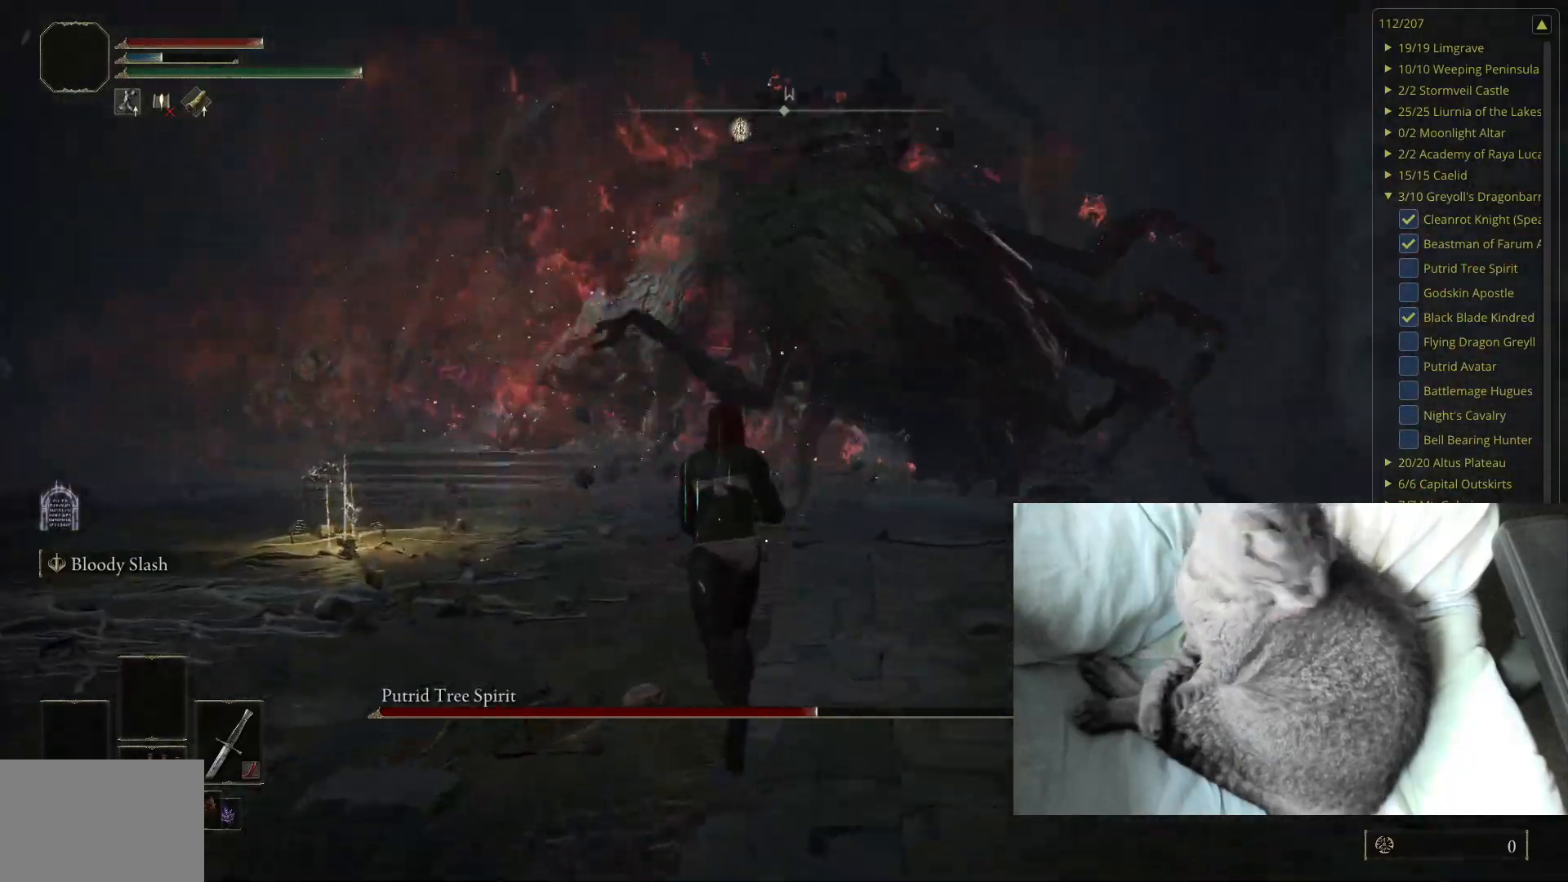
{"buttons": ["B"], "left_stick": "up-right", "right_stick": "center", "events": [[133, "left_stick", "up-right"], [450, "B", "down"]]}
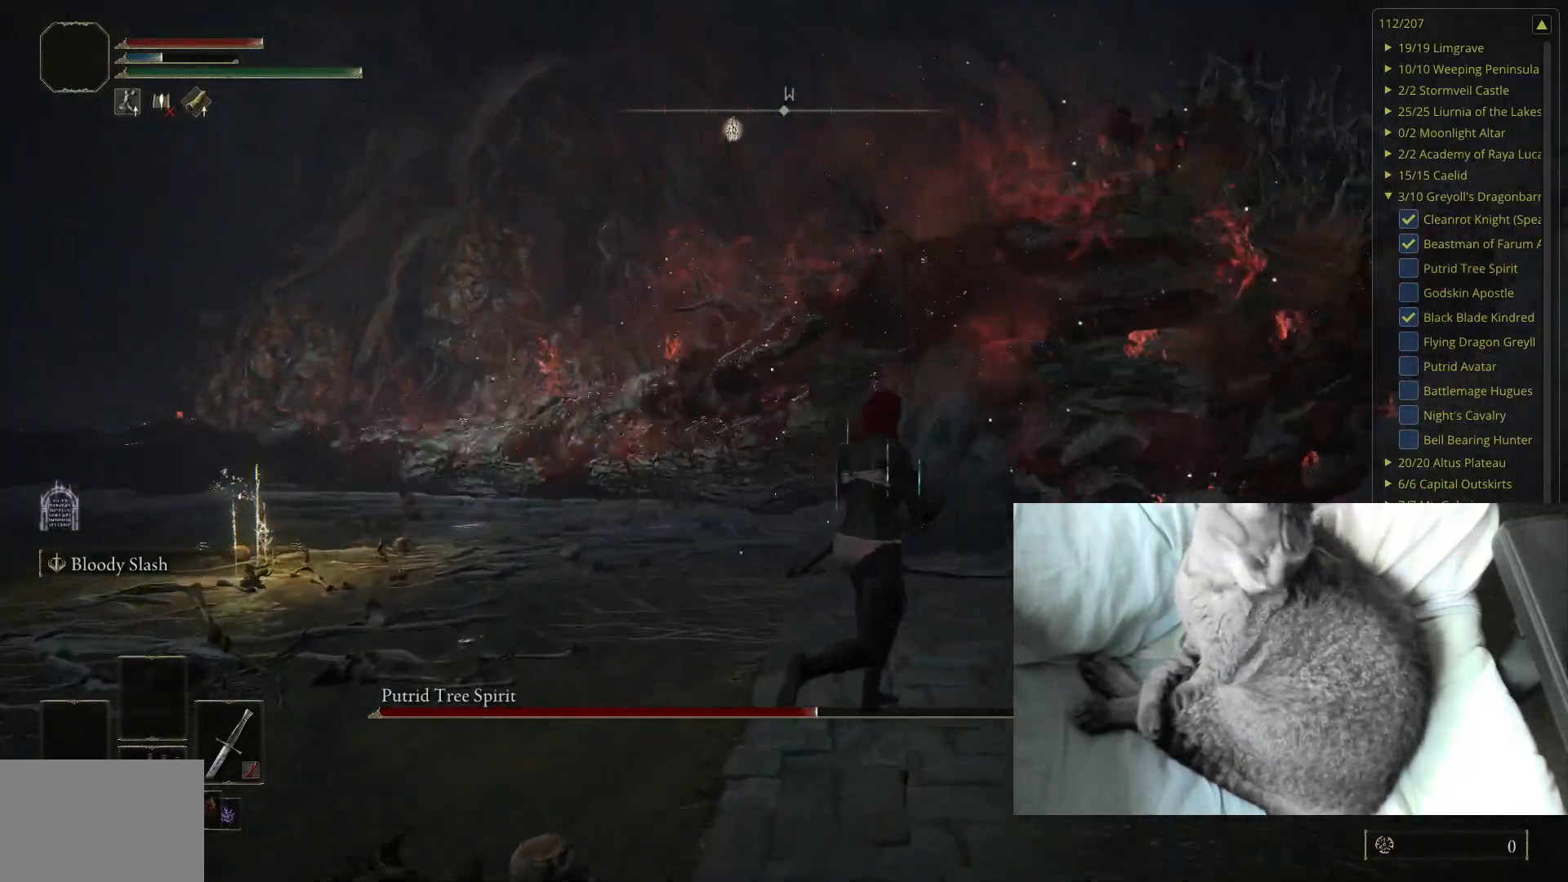
{"buttons": [], "left_stick": "up-right", "right_stick": "center", "events": [[217, "B", "up"]]}
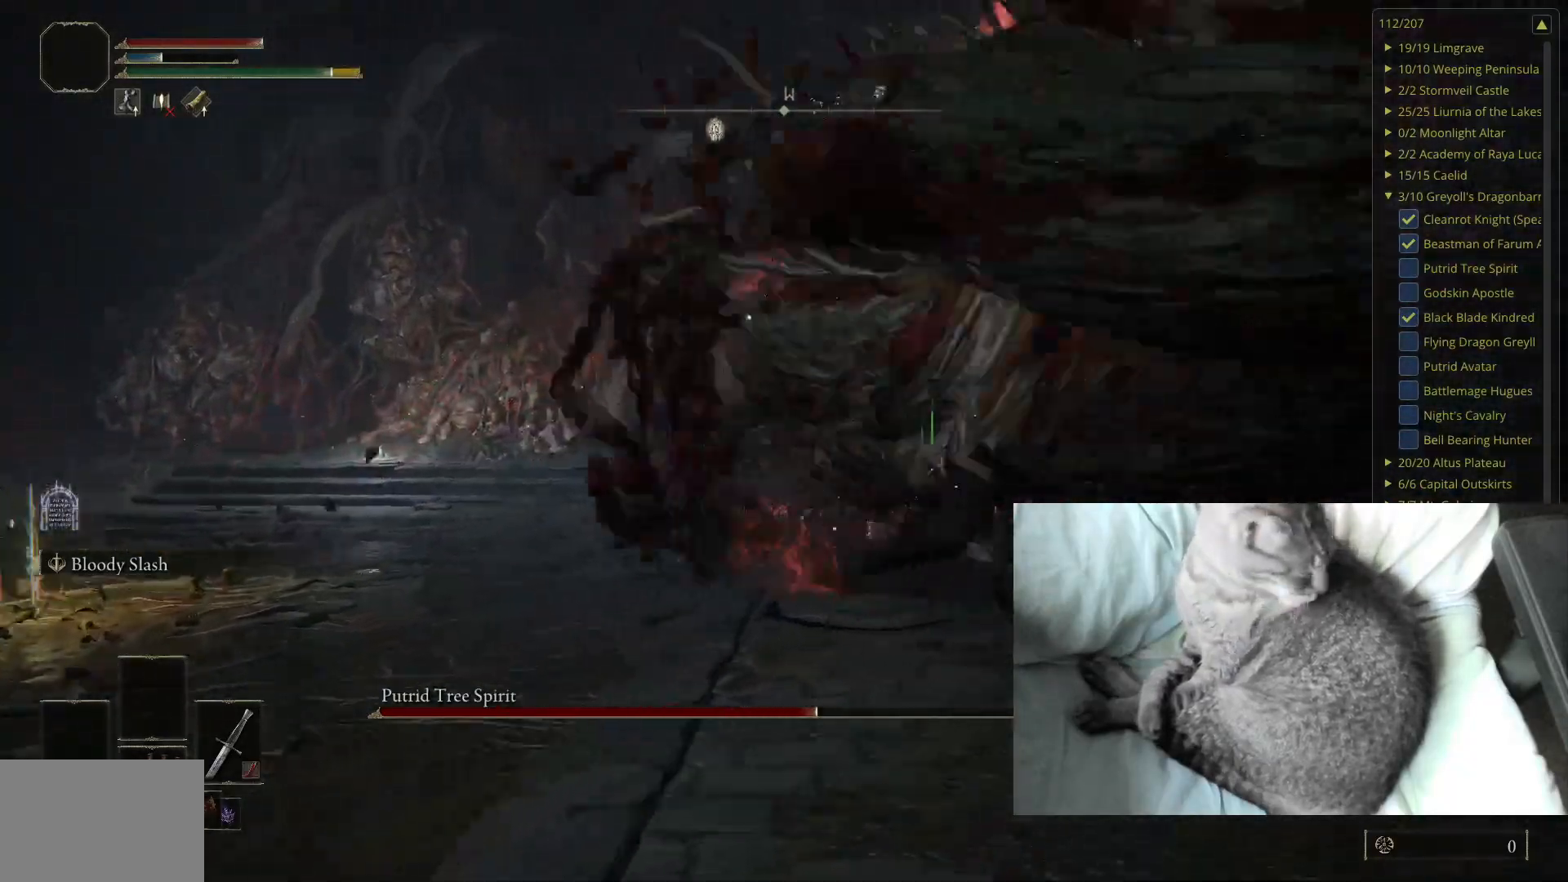
{"buttons": [], "left_stick": "up-right", "right_stick": "left", "events": [[350, "right_stick", "left"]]}
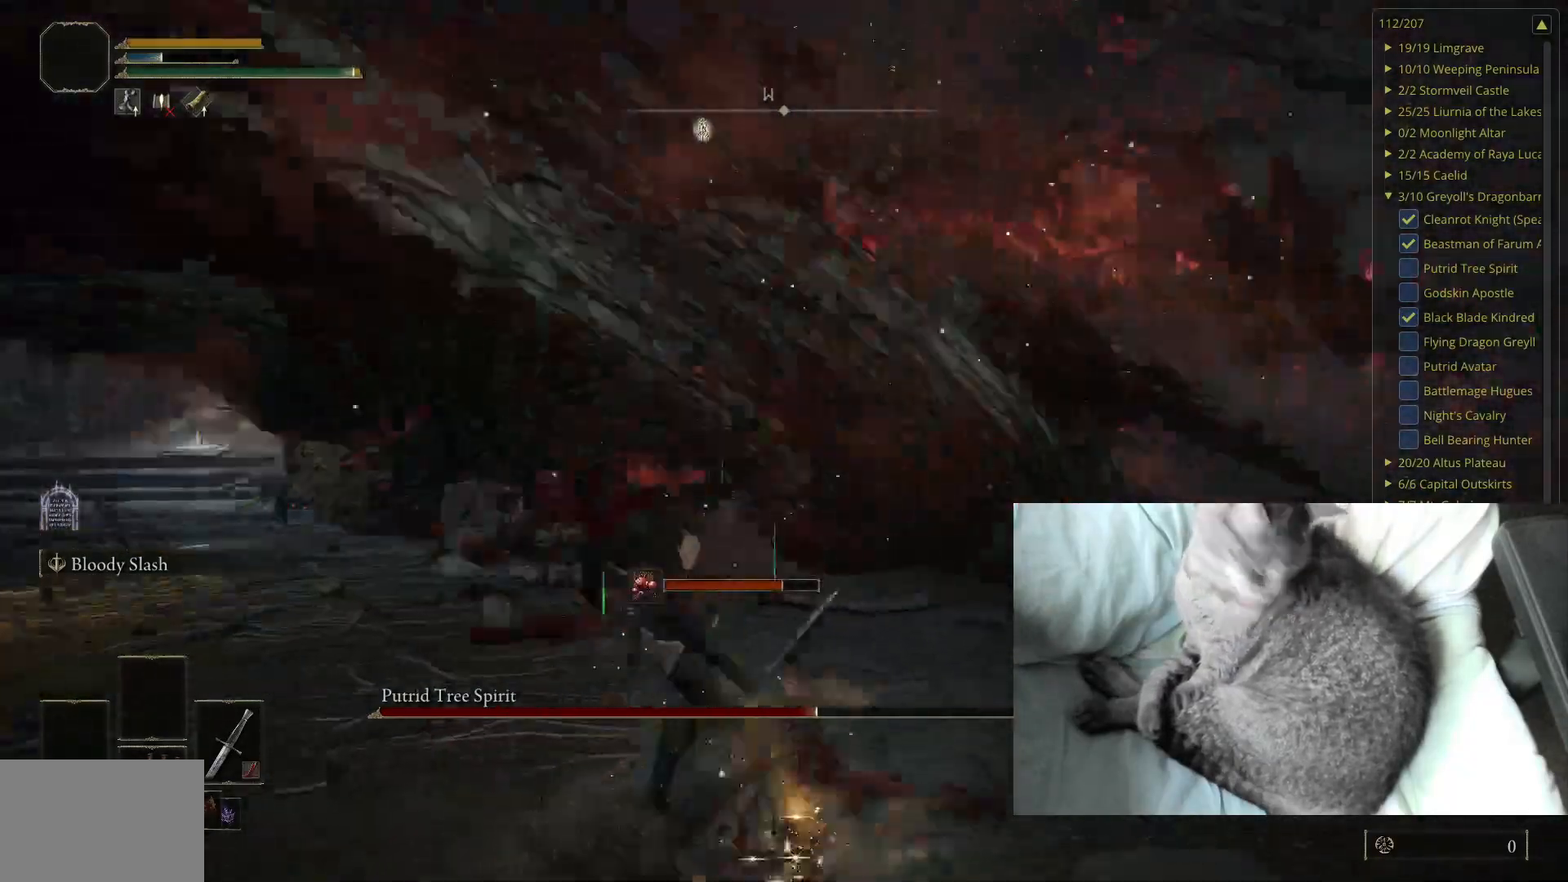
{"buttons": [], "left_stick": "center", "right_stick": "center", "events": [[67, "right_stick", "center"], [383, "left_stick", "up"], [500, "left_stick", "center"]]}